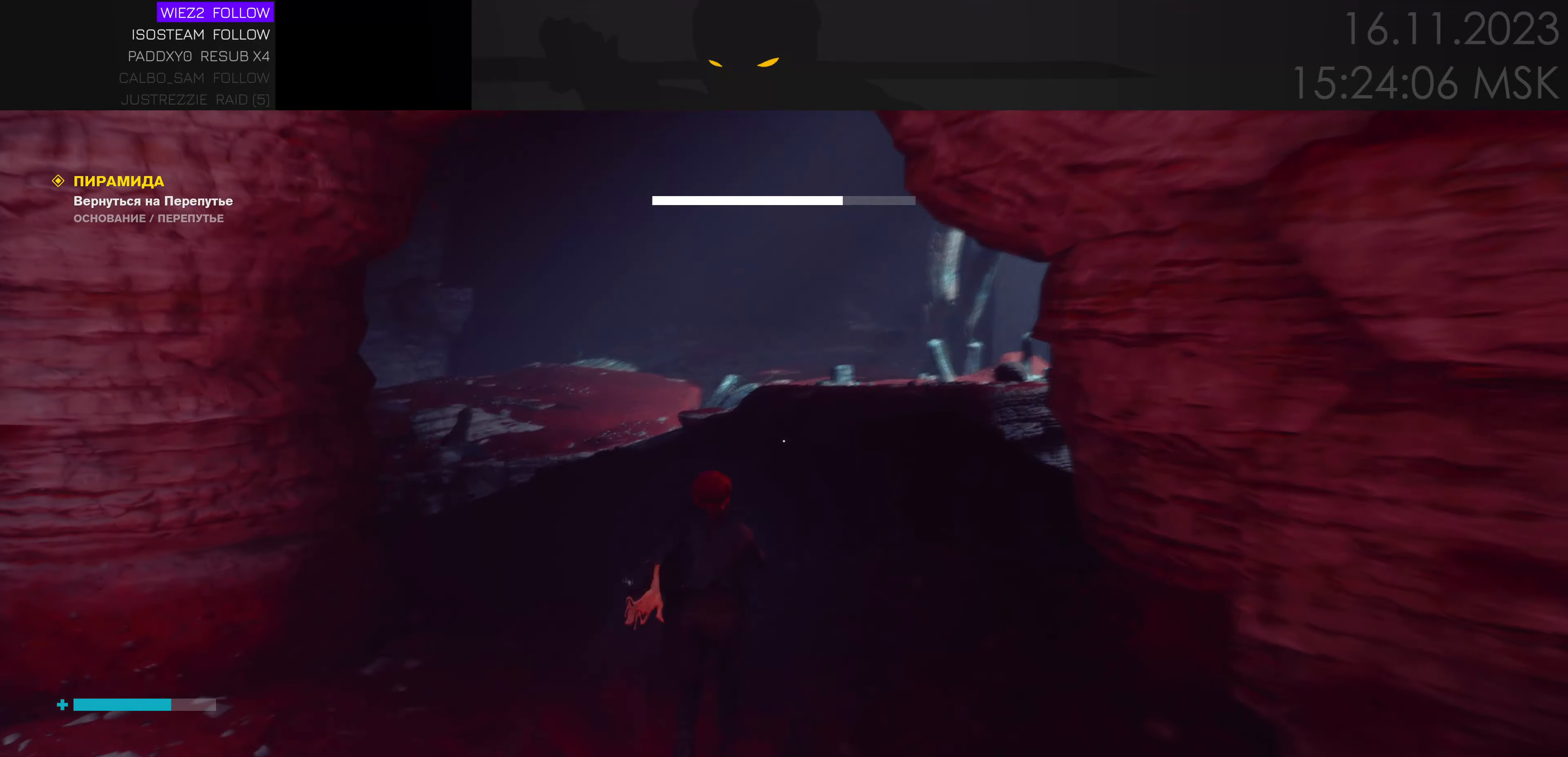
Gameplay with keyboard and mouse; each line is a JSON object with the keys held at the frame after it. "events" lists presses ("down") and releases ("up") of "1", "2", "3", "4", "a", "alt", "c", "caps_lock", "ctrl", "d", "e", "f", "q", "r", "s", "shift", "space", "super", "tab", "tilde", "v", "w", "x" and "z" between this image and that frame as [ms after this image, input, new state], when the widget could be followed in between. No other keys are recorded. Mouse movement is not recorded. Not read: mouse_wheel.
{"keys": ["ctrl", "d", "w"], "events": [[300, "d", "down"], [483, "ctrl", "down"]]}
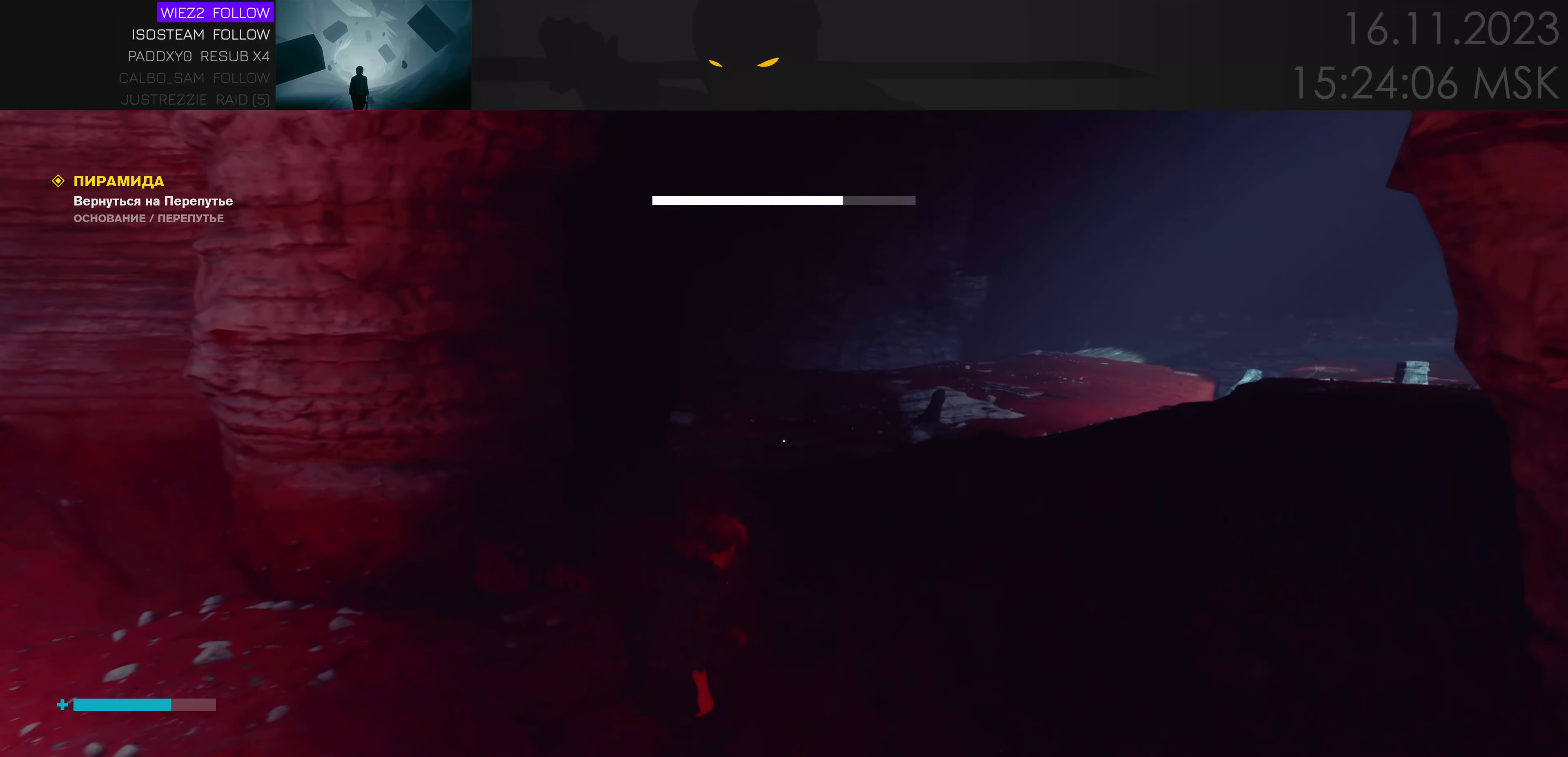
{"keys": ["w"], "events": [[183, "ctrl", "up"], [450, "d", "up"]]}
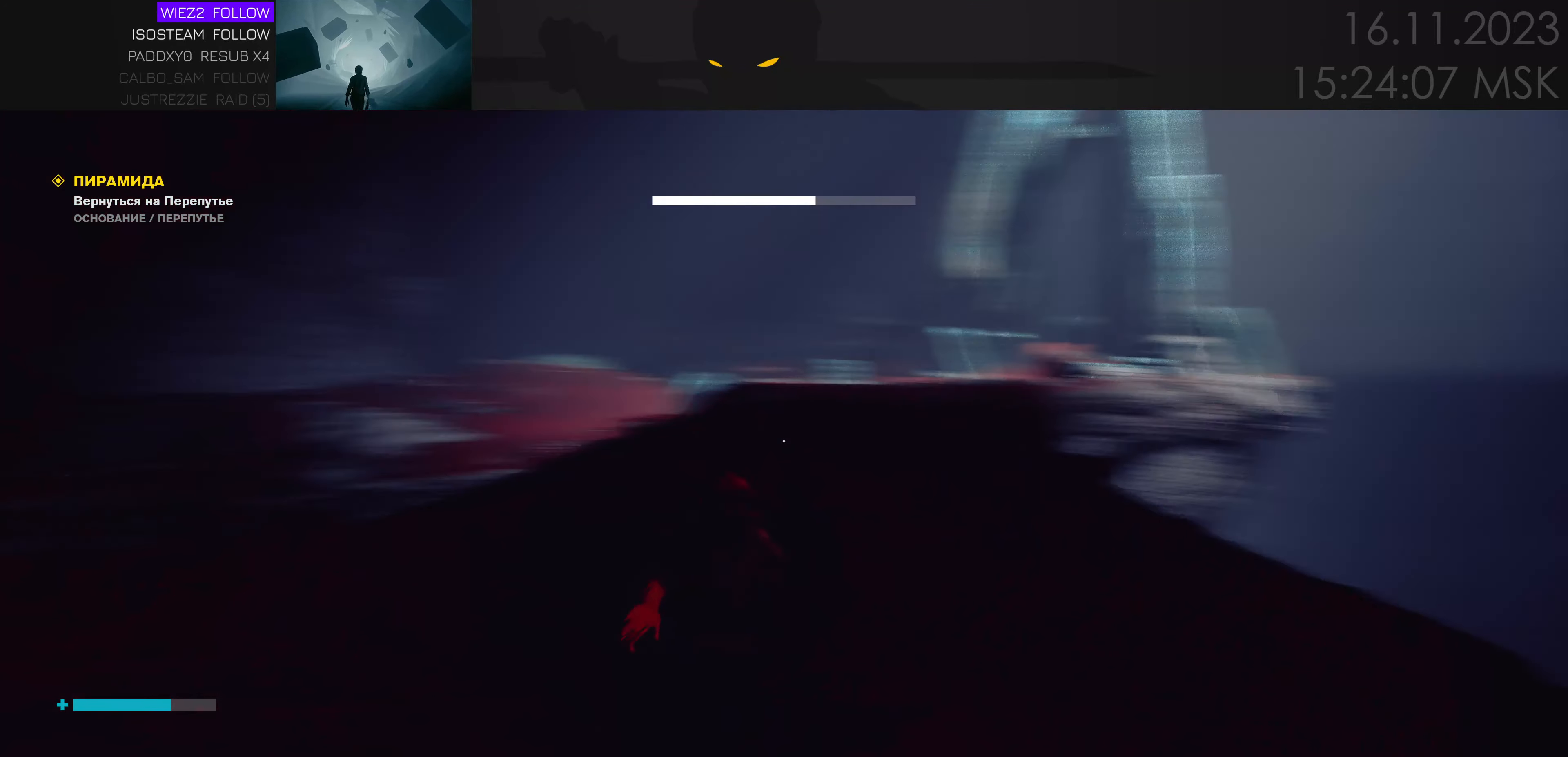
{"keys": ["w"], "events": []}
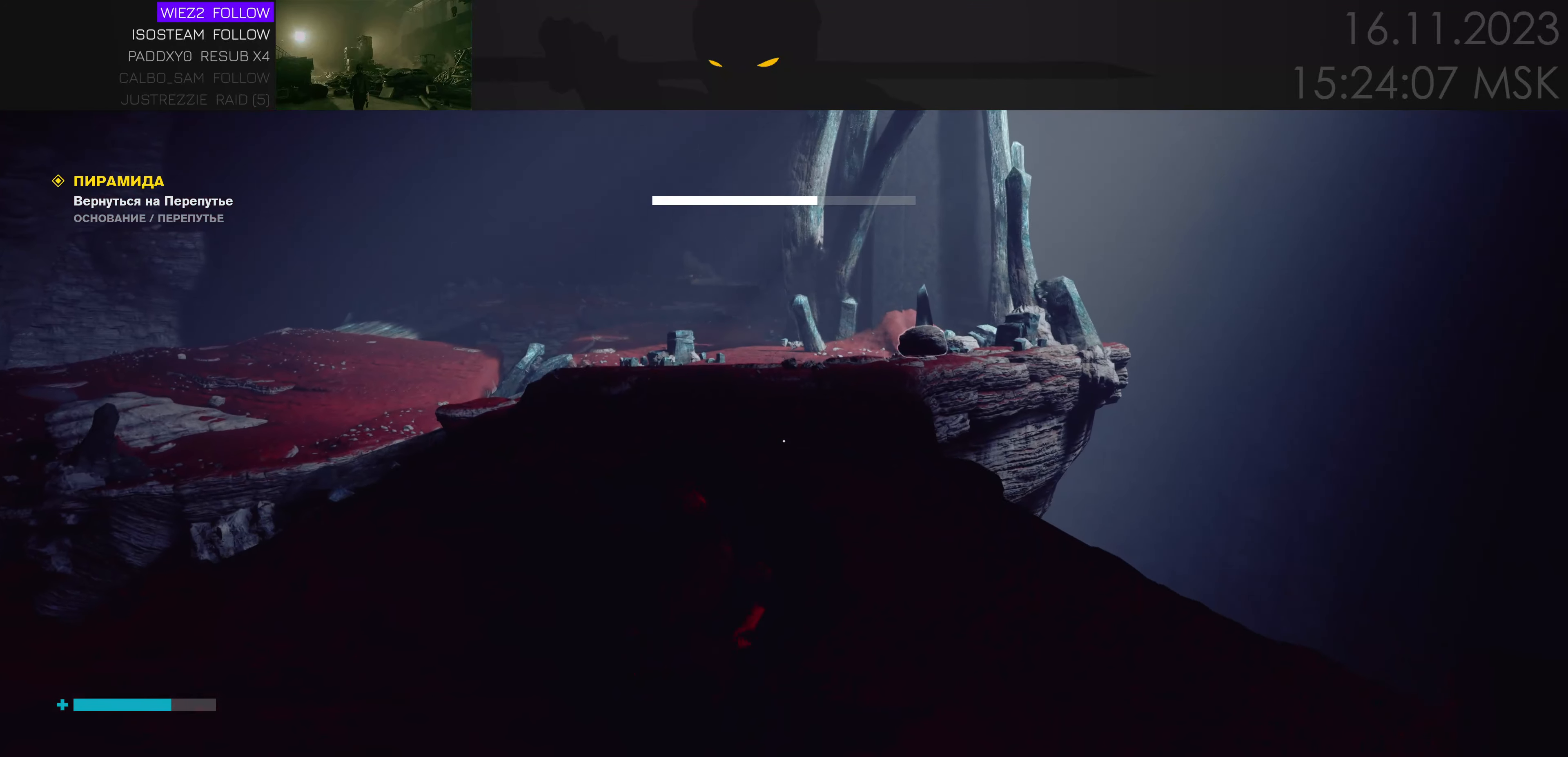
{"keys": ["w"], "events": [[366, "ctrl", "down"], [500, "ctrl", "up"]]}
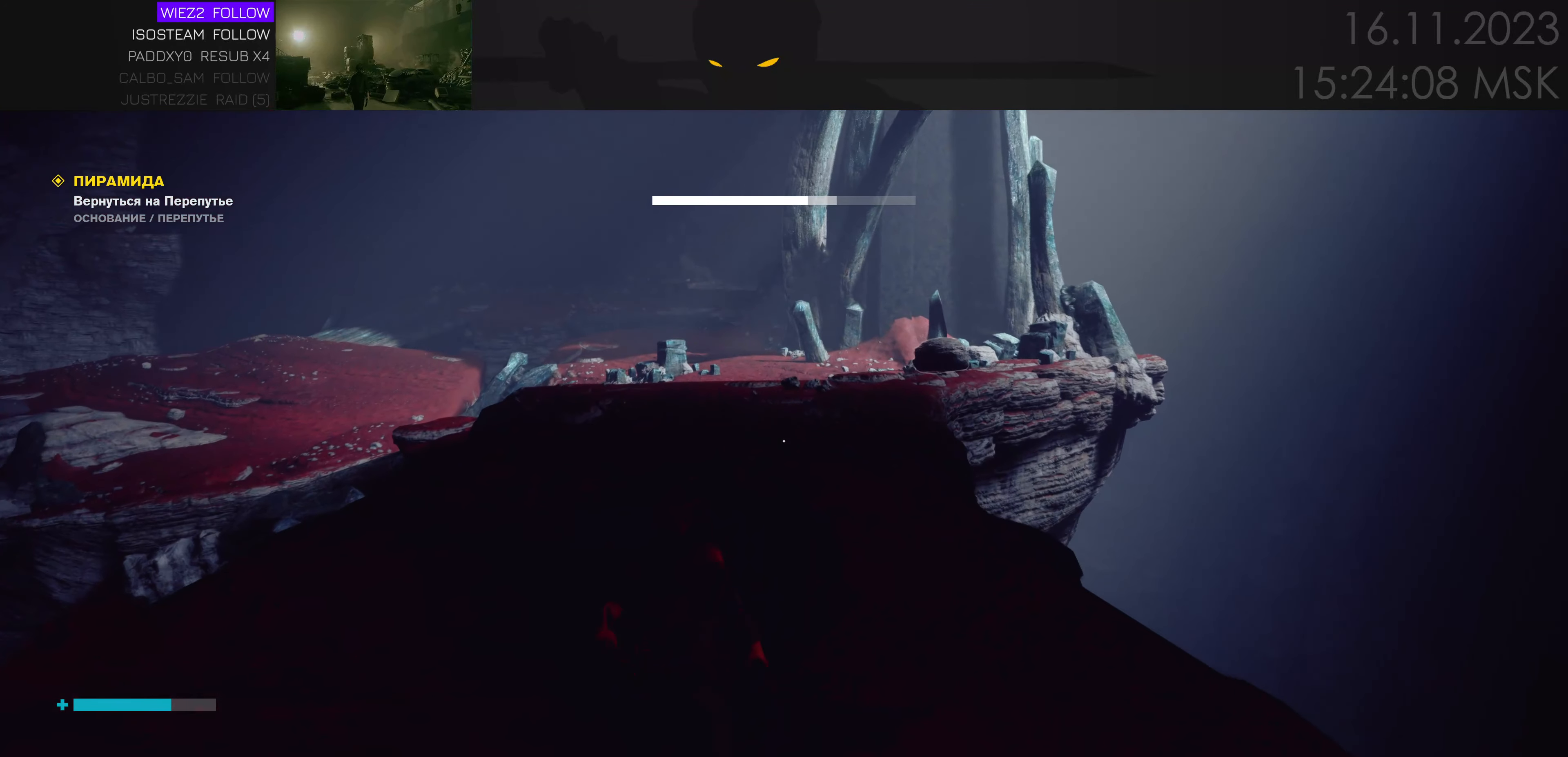
{"keys": ["w"], "events": []}
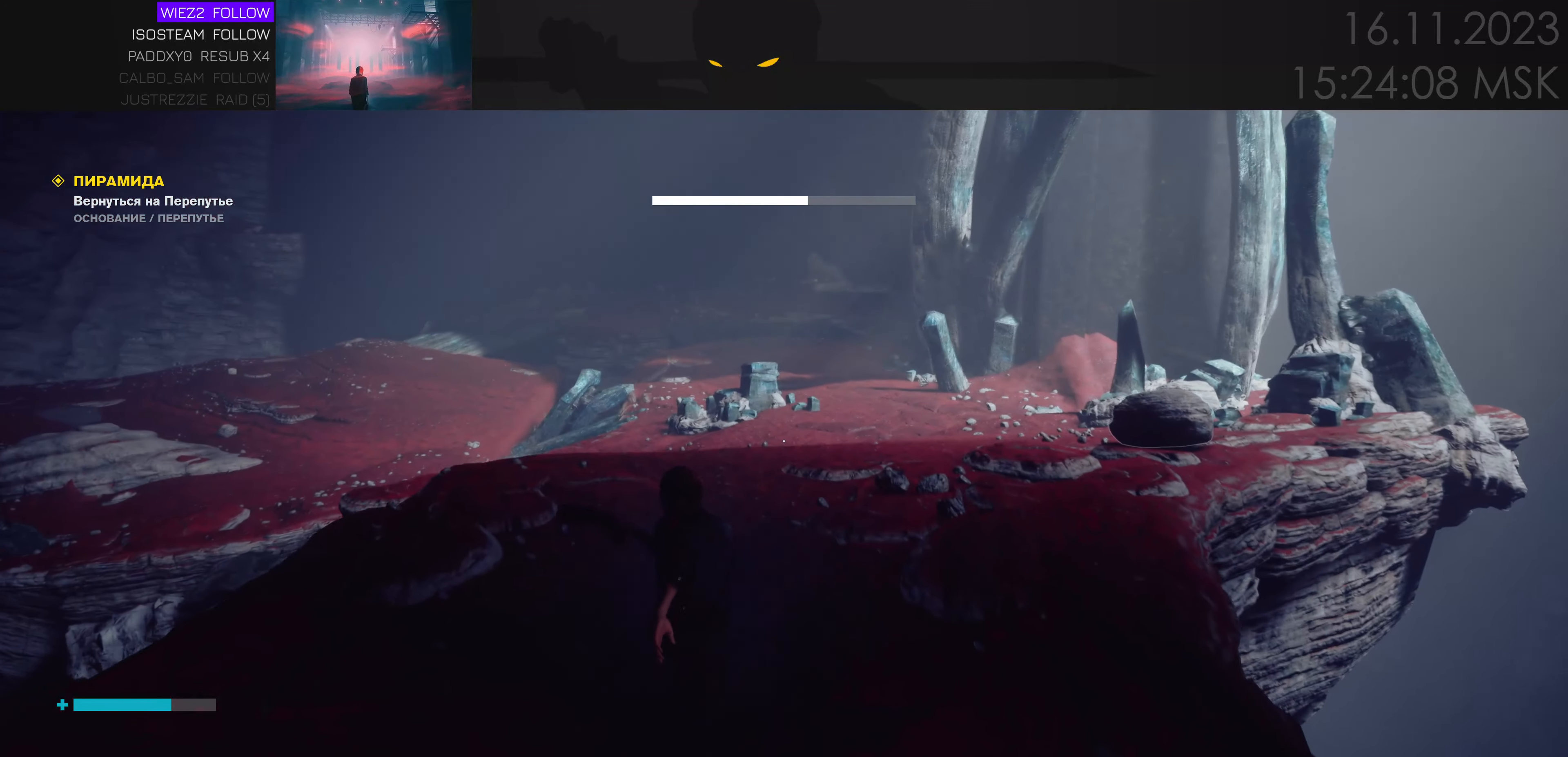
{"keys": ["w"], "events": []}
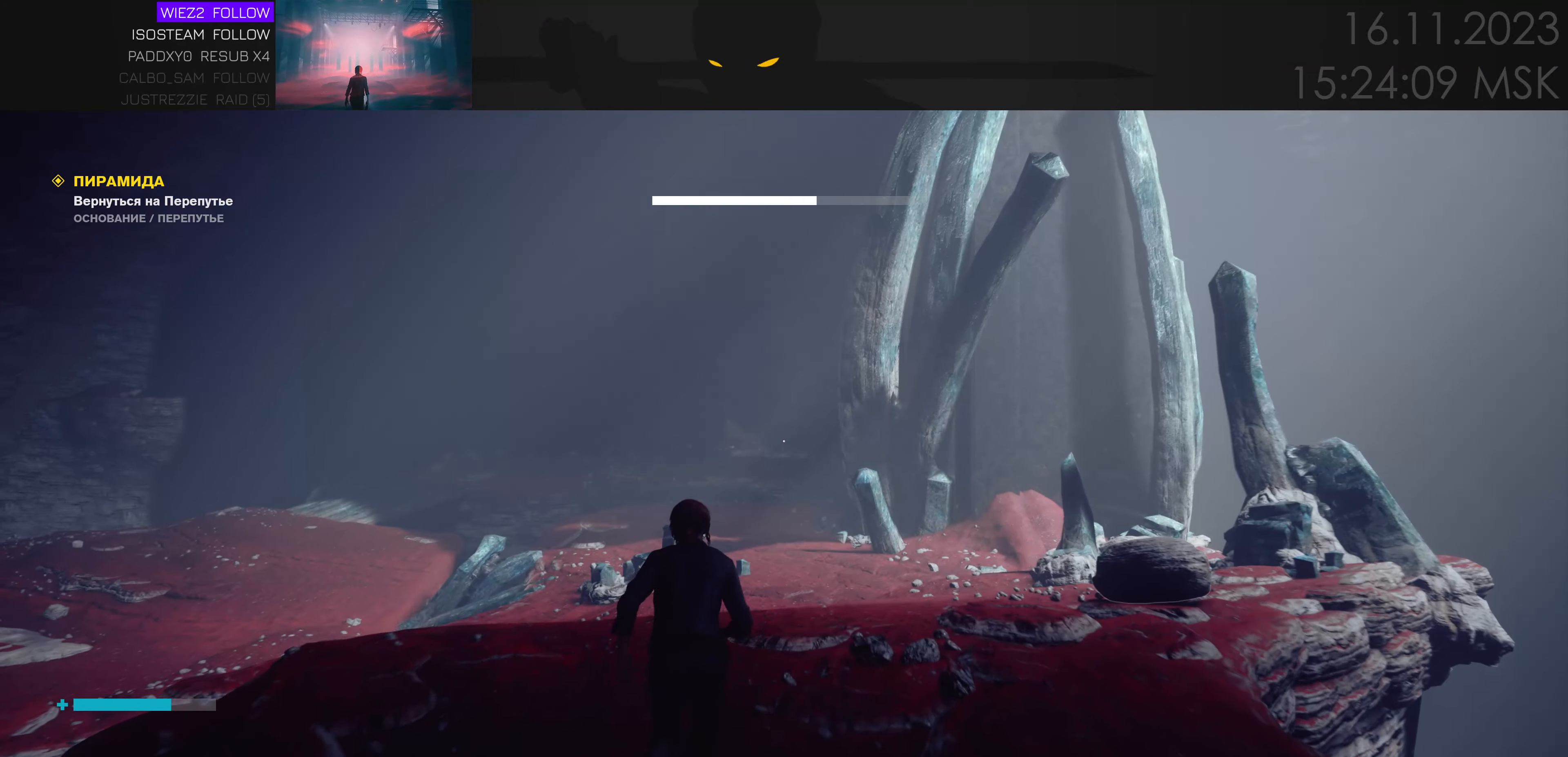
{"keys": ["w"], "events": [[83, "d", "down"], [250, "ctrl", "down"], [383, "ctrl", "up"], [417, "d", "up"]]}
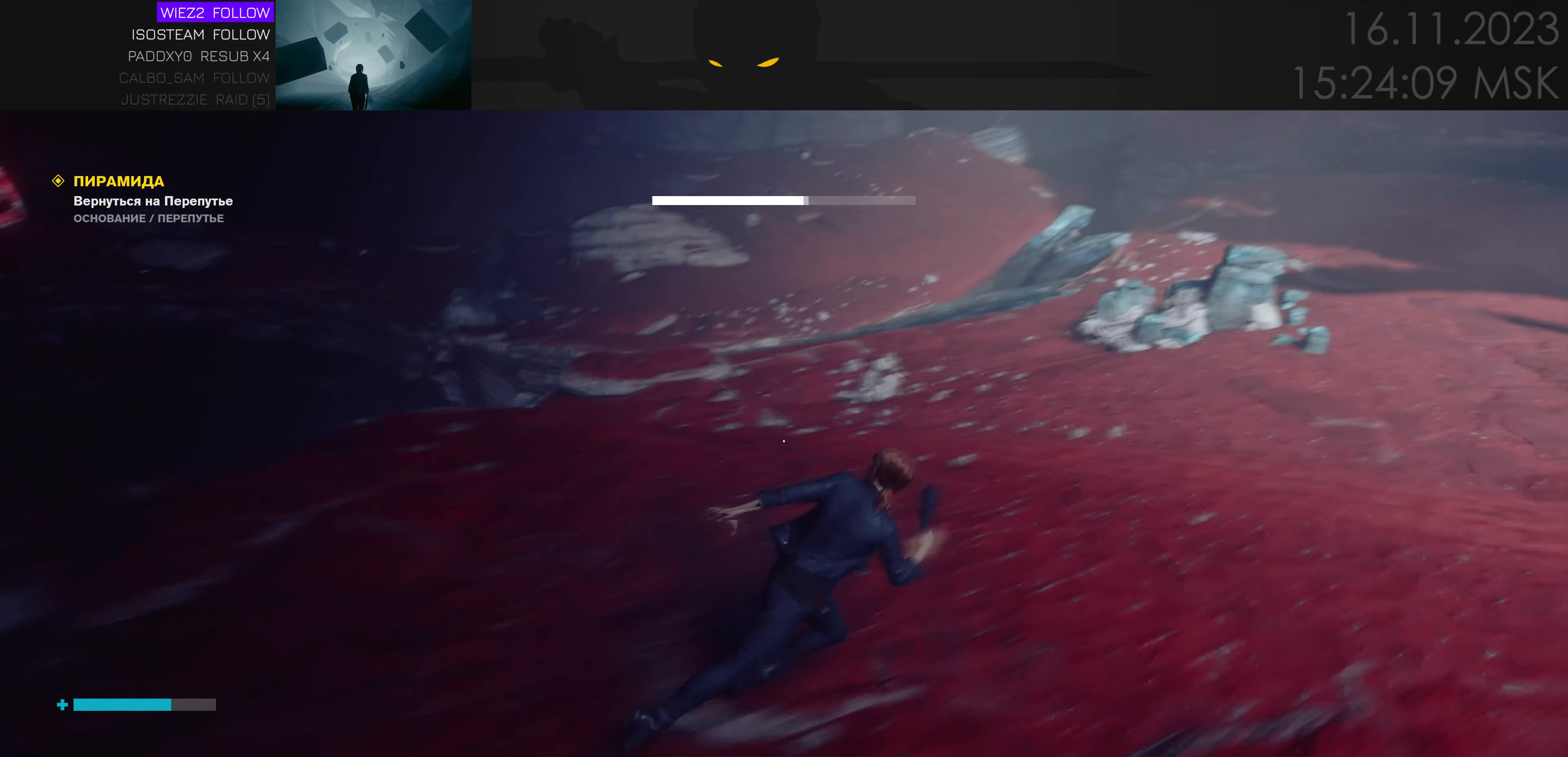
{"keys": ["d", "w"], "events": [[267, "d", "down"]]}
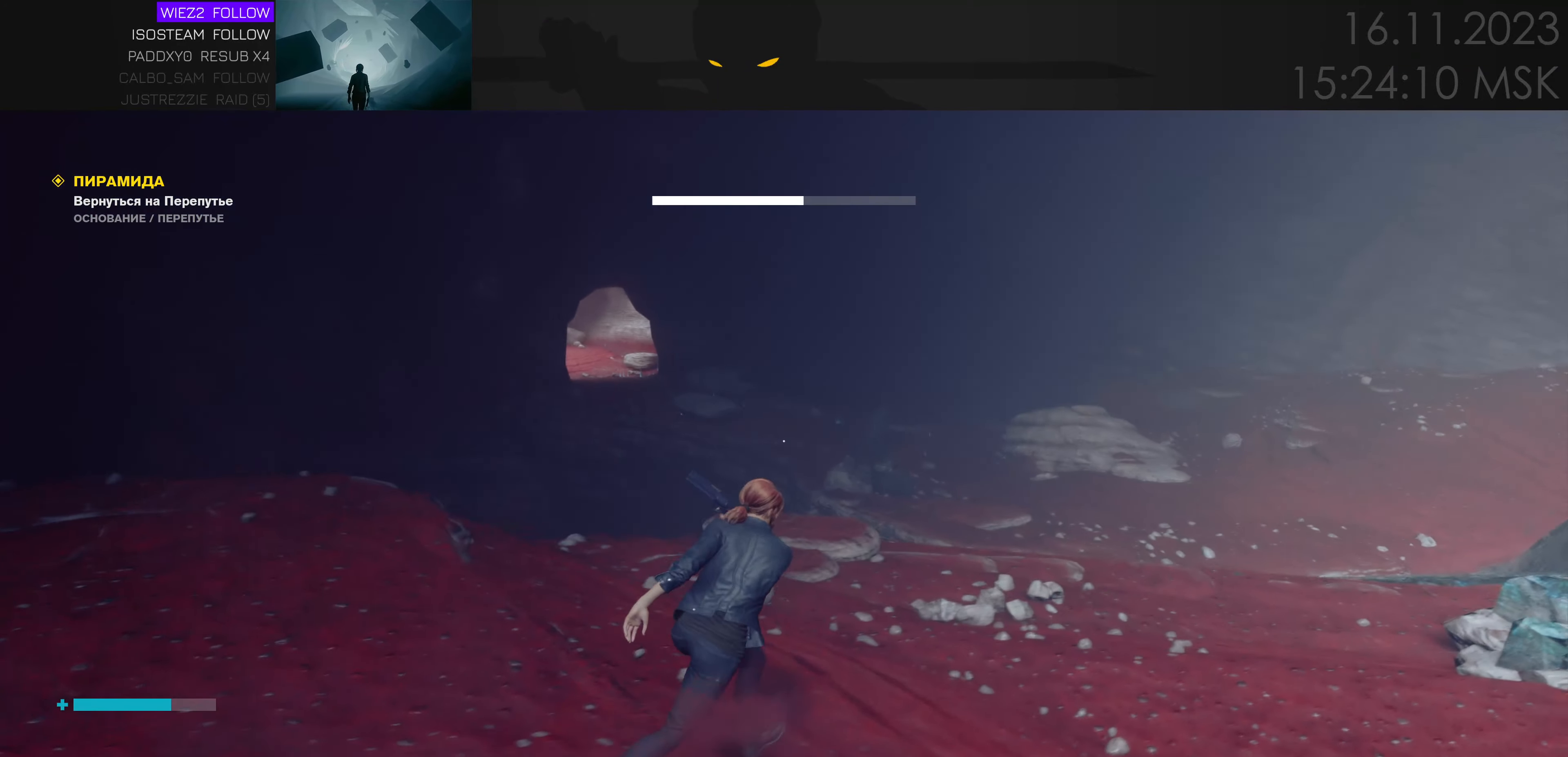
{"keys": ["d", "w"], "events": []}
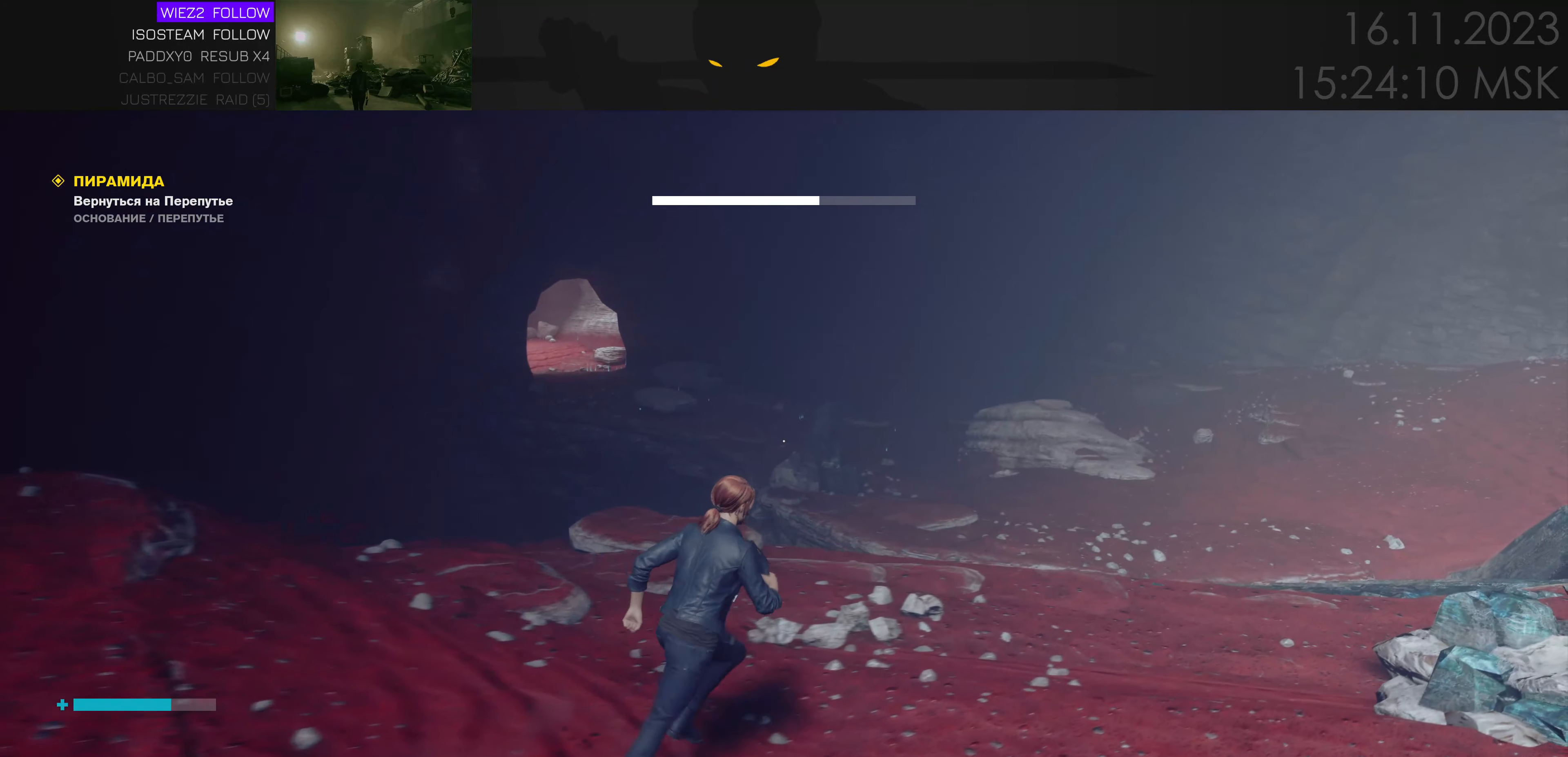
{"keys": ["w"], "events": [[317, "d", "up"]]}
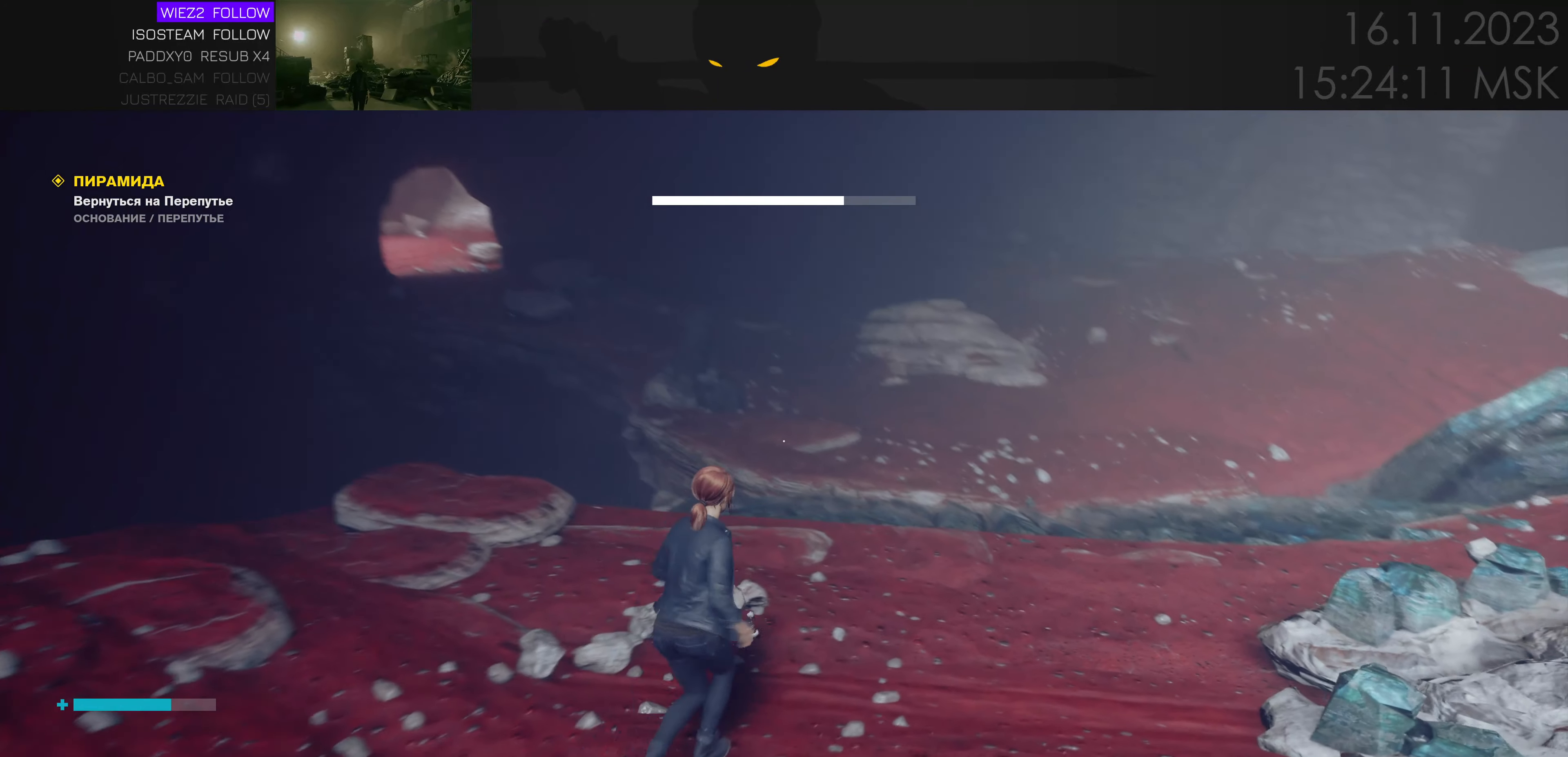
{"keys": ["space", "w"], "events": [[83, "space", "down"]]}
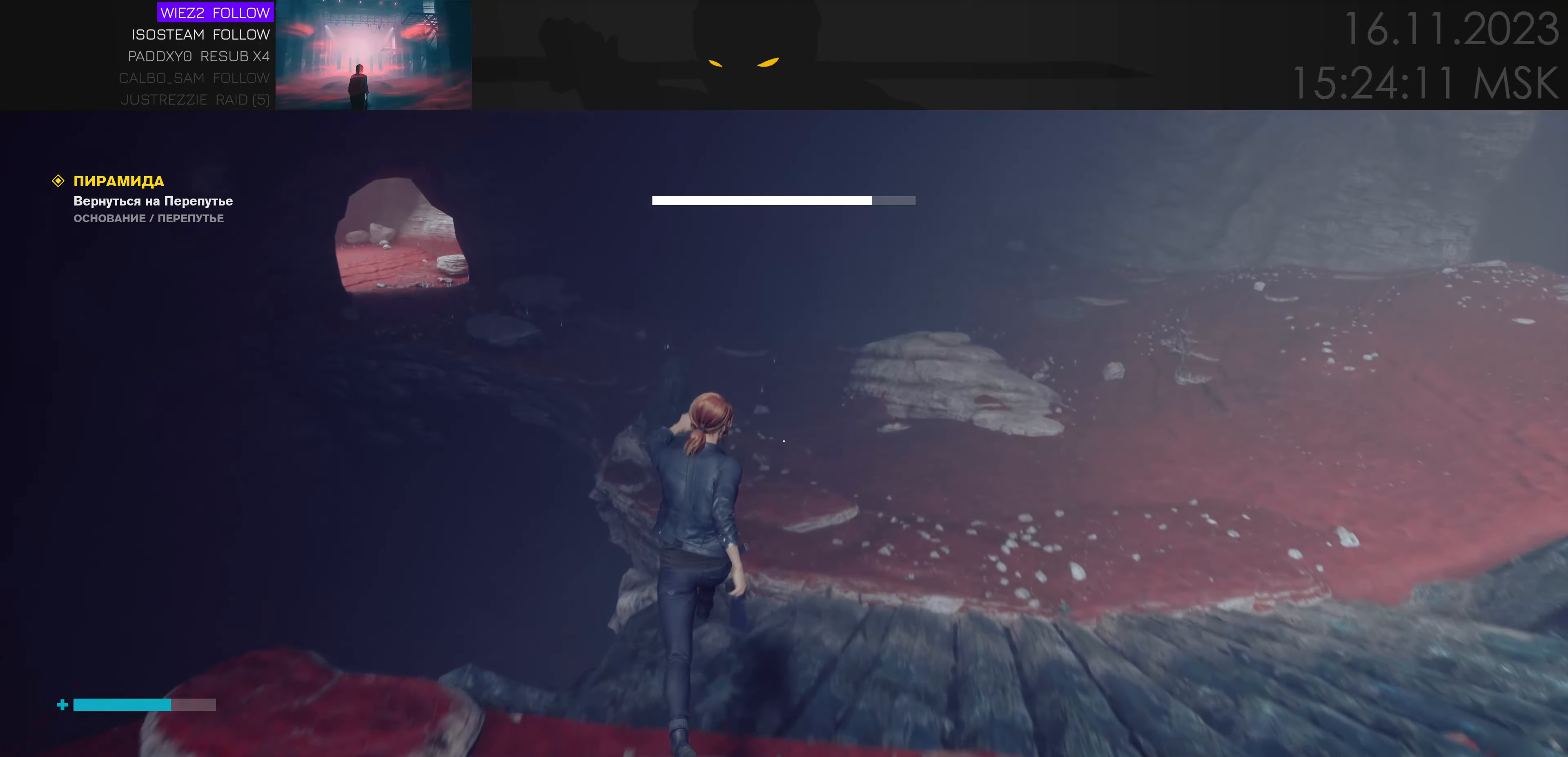
{"keys": ["w"], "events": [[100, "d", "down"], [100, "space", "up"], [233, "d", "up"], [367, "ctrl", "down"], [500, "ctrl", "up"]]}
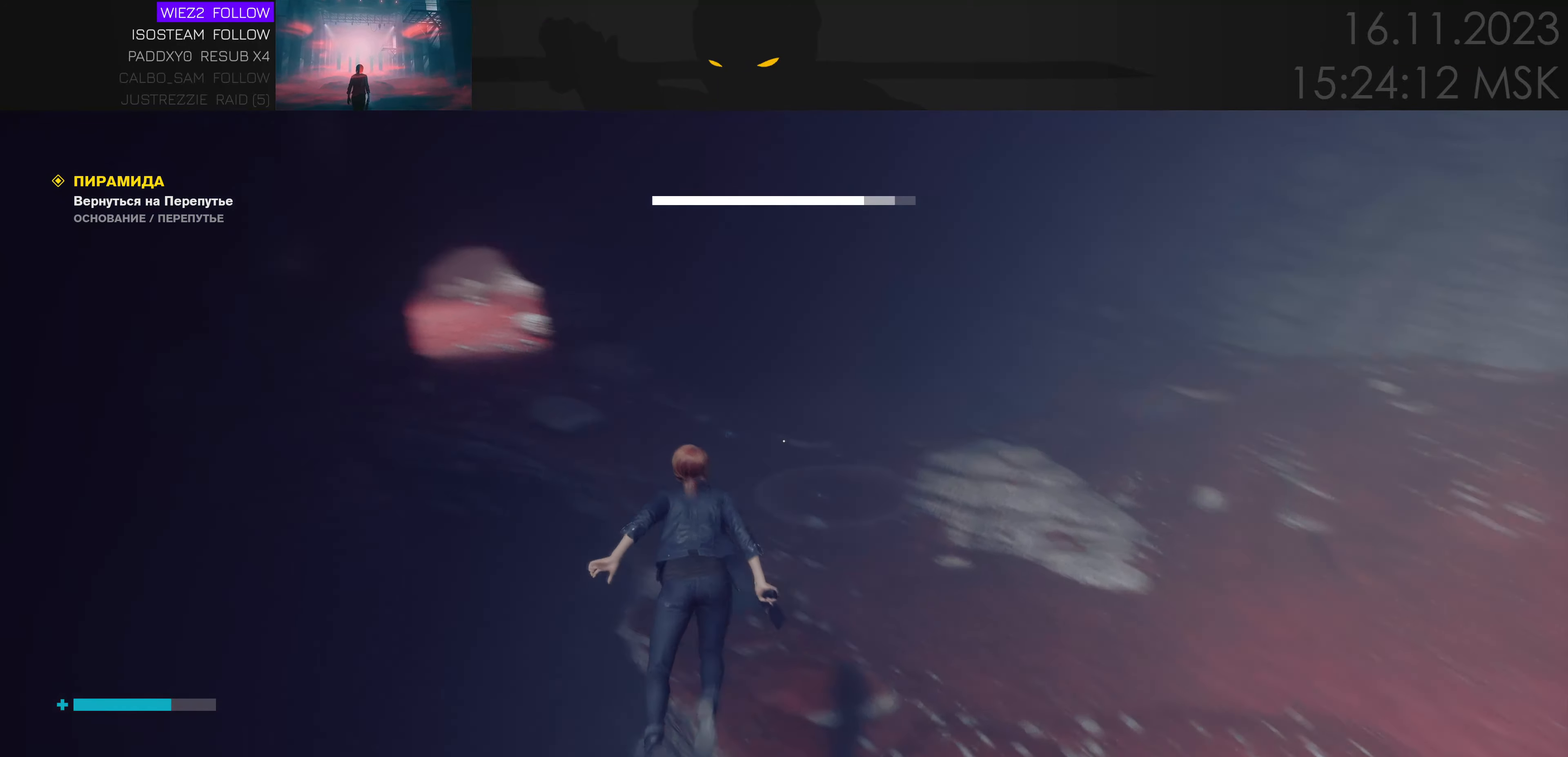
{"keys": ["w"], "events": []}
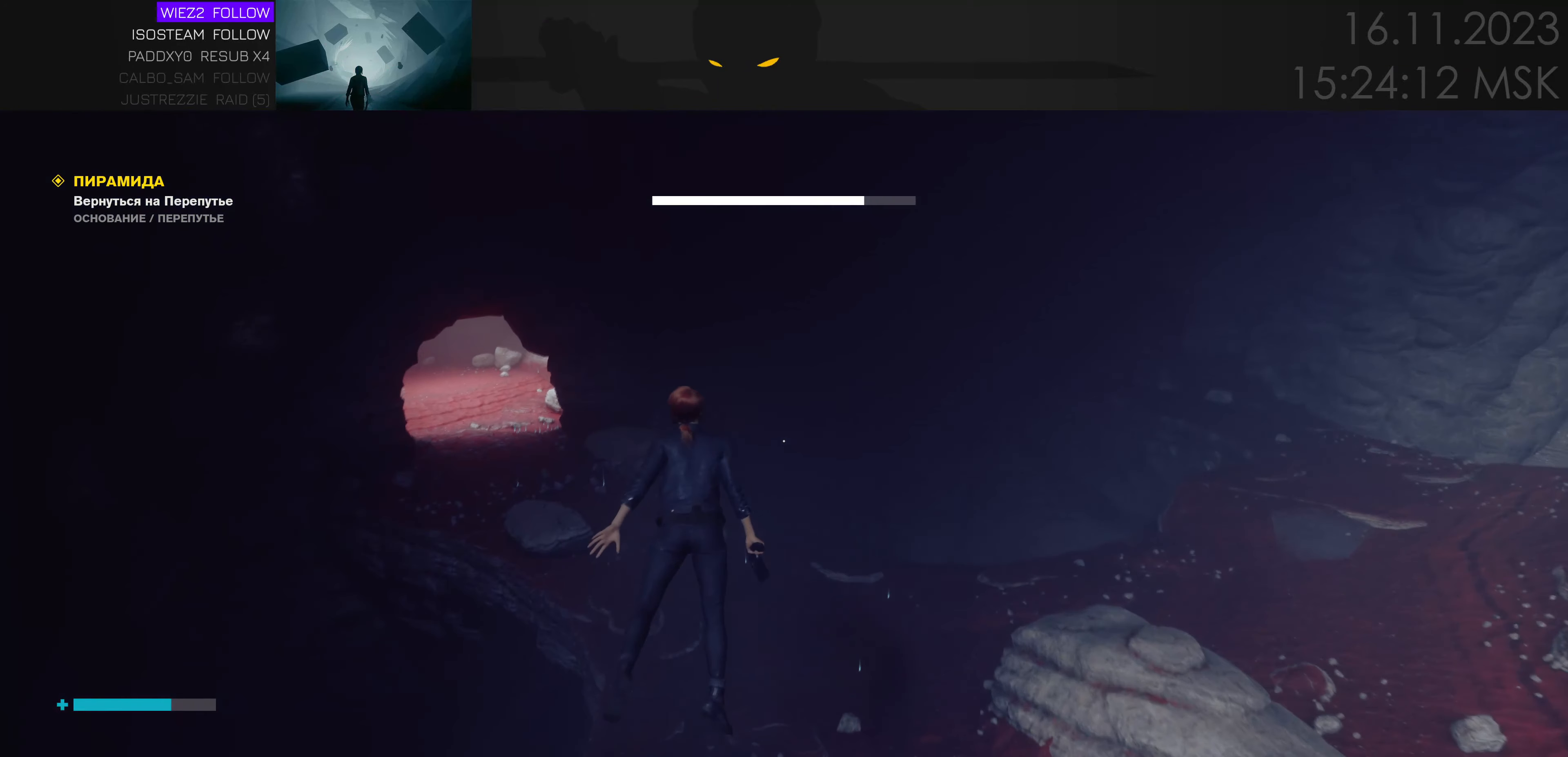
{"keys": ["ctrl", "w"], "events": [[483, "ctrl", "down"]]}
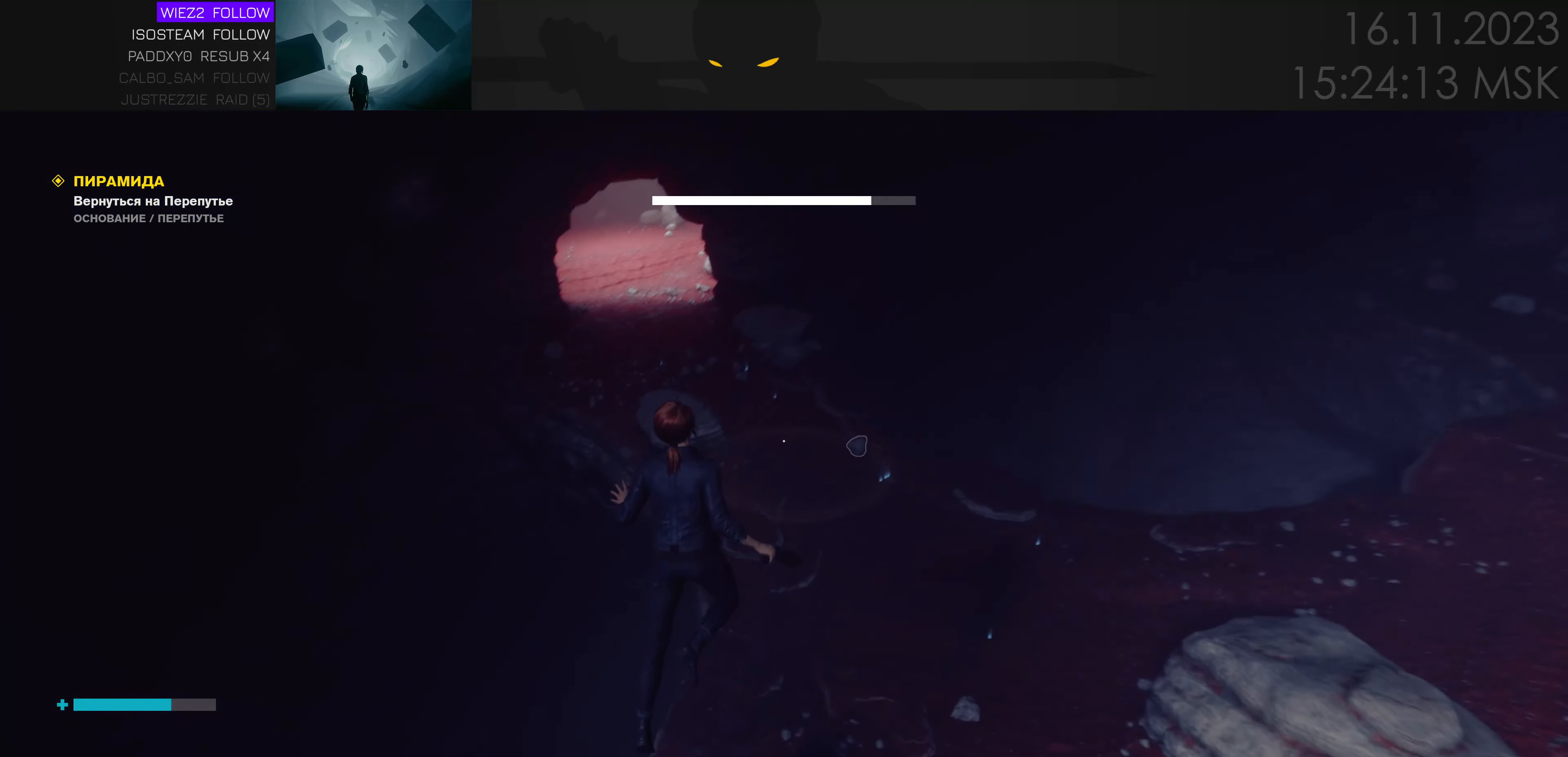
{"keys": ["w"], "events": [[83, "ctrl", "up"]]}
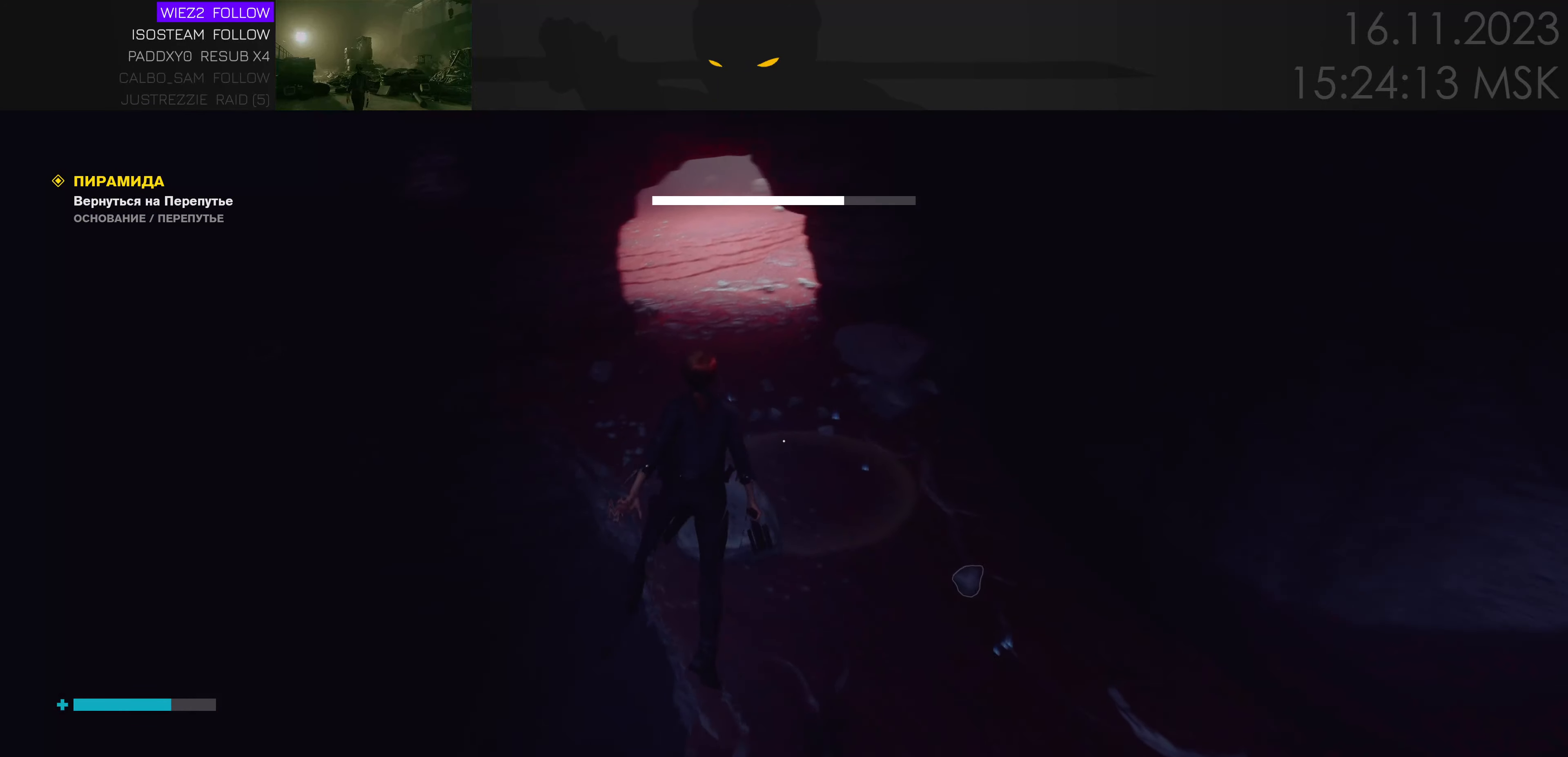
{"keys": ["w"], "events": [[317, "d", "down"], [450, "d", "up"]]}
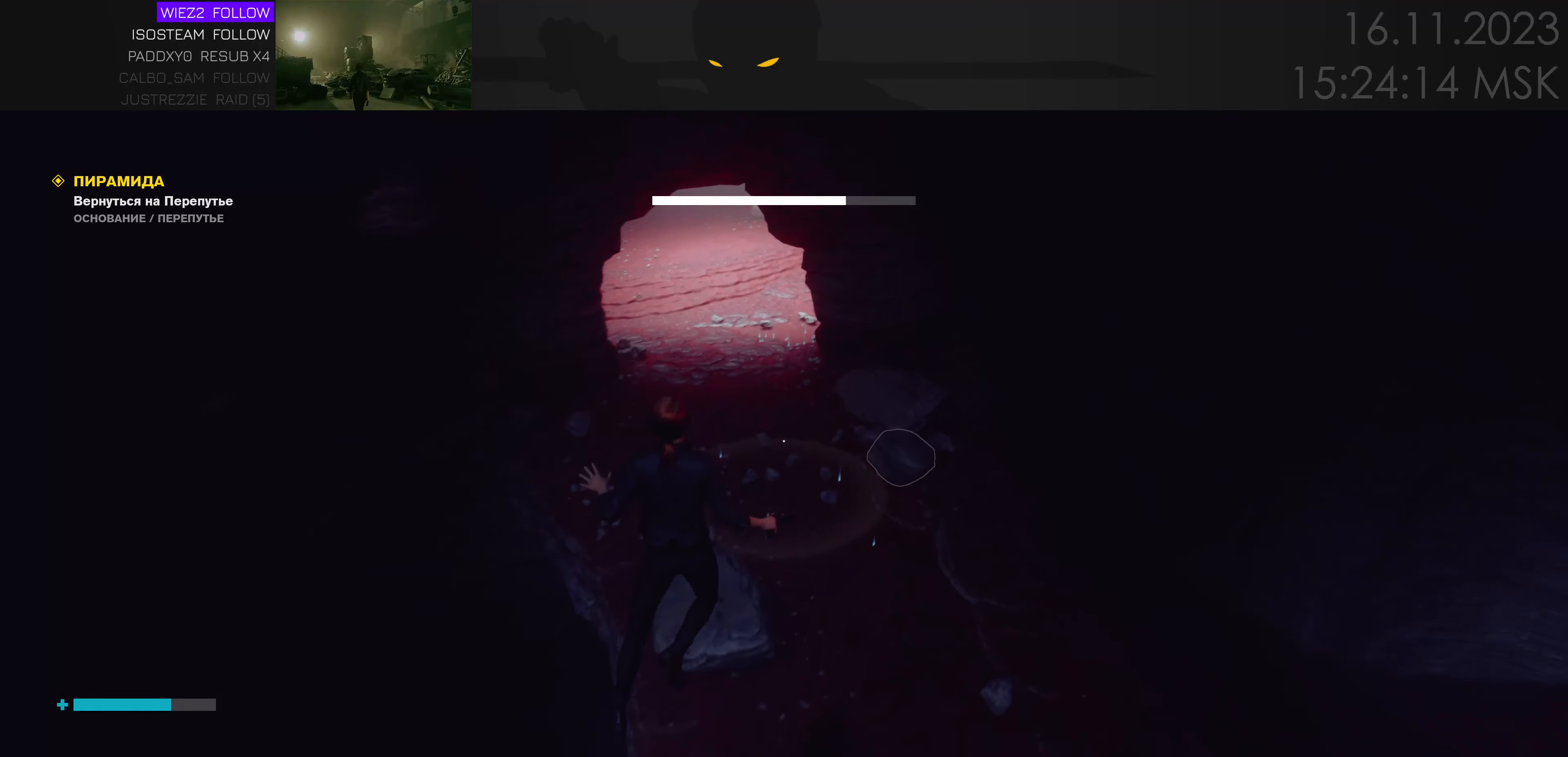
{"keys": ["w"], "events": []}
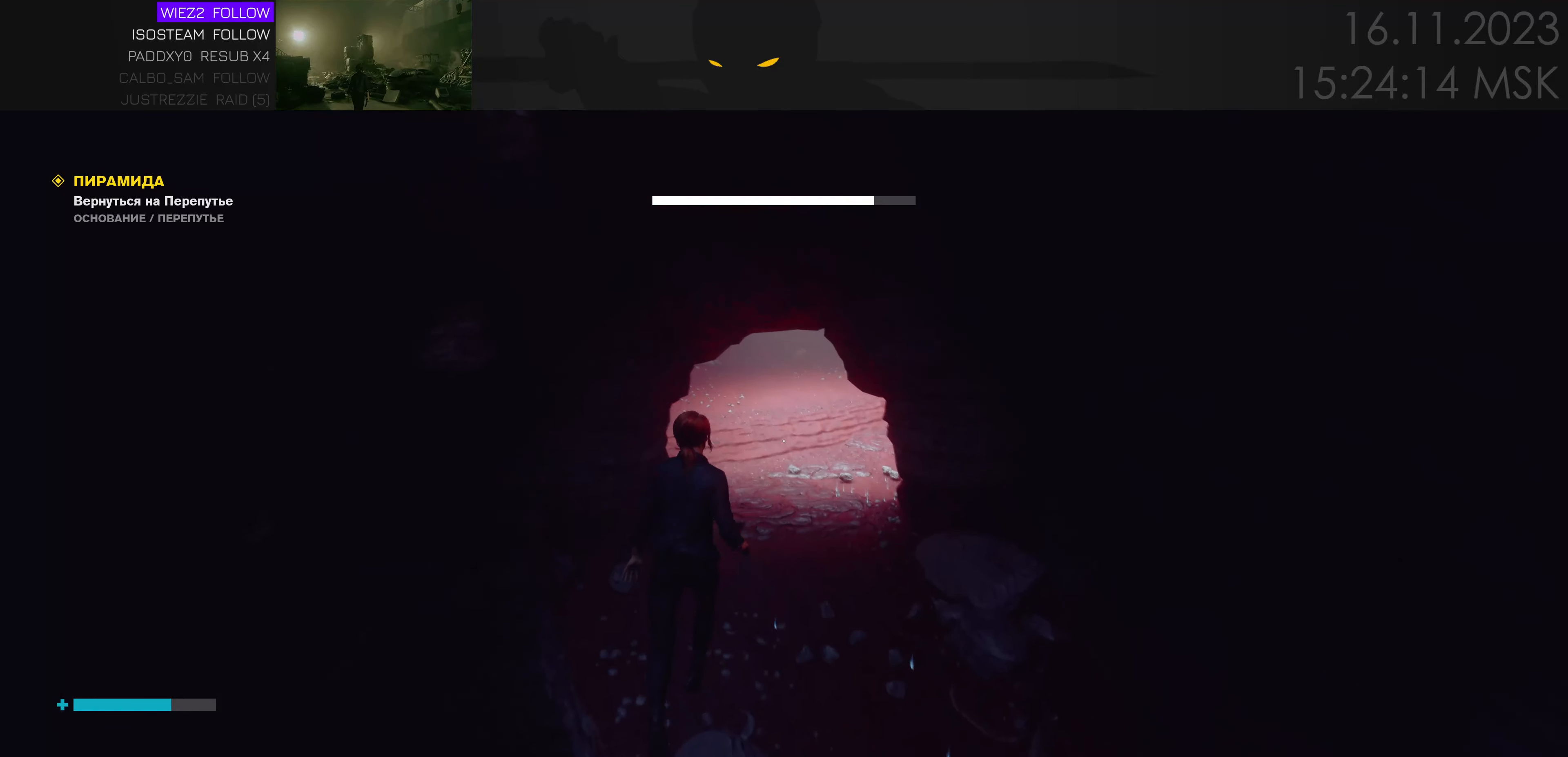
{"keys": ["w"], "events": [[234, "c", "down"], [400, "c", "up"]]}
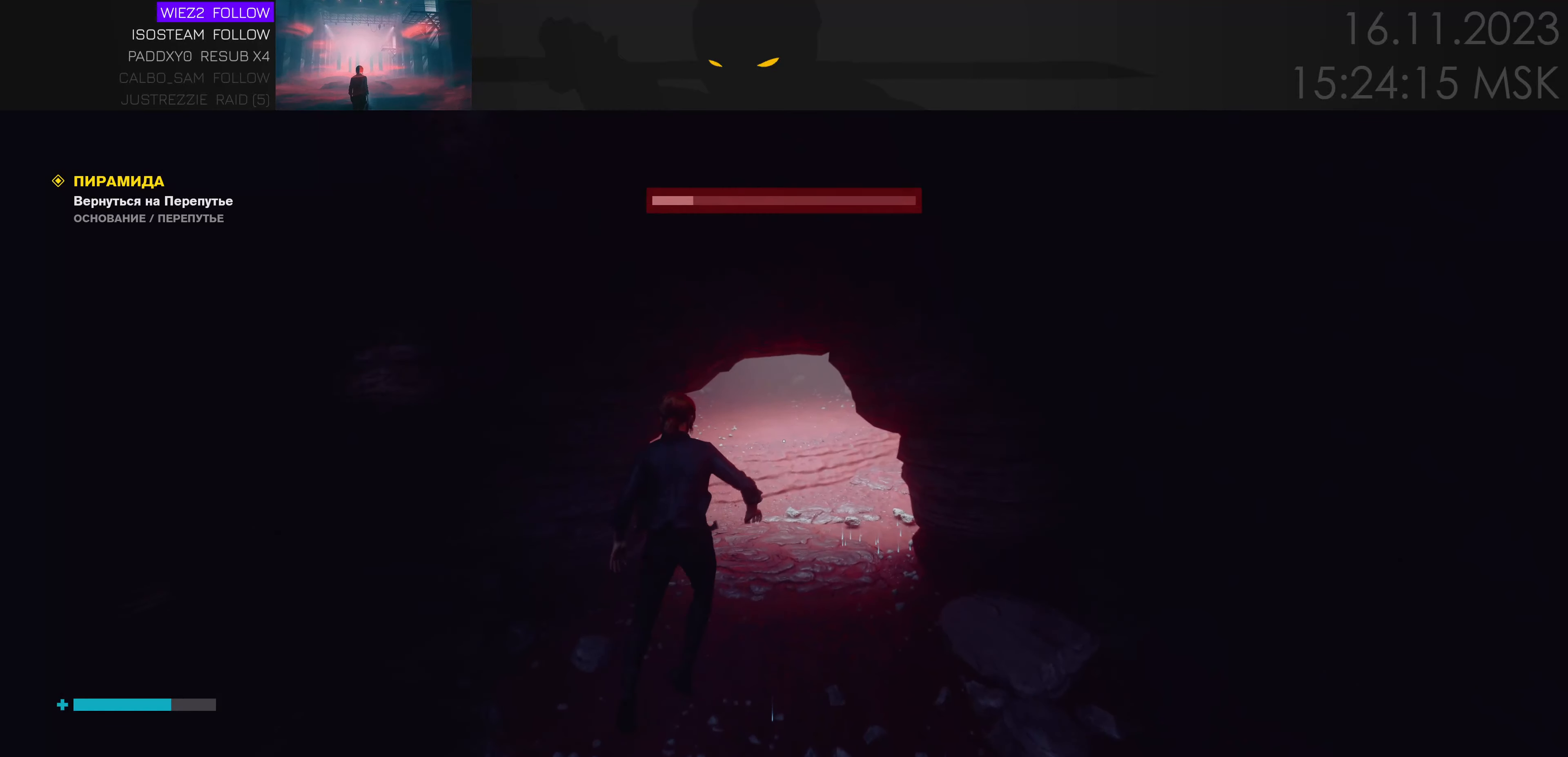
{"keys": ["w"], "events": []}
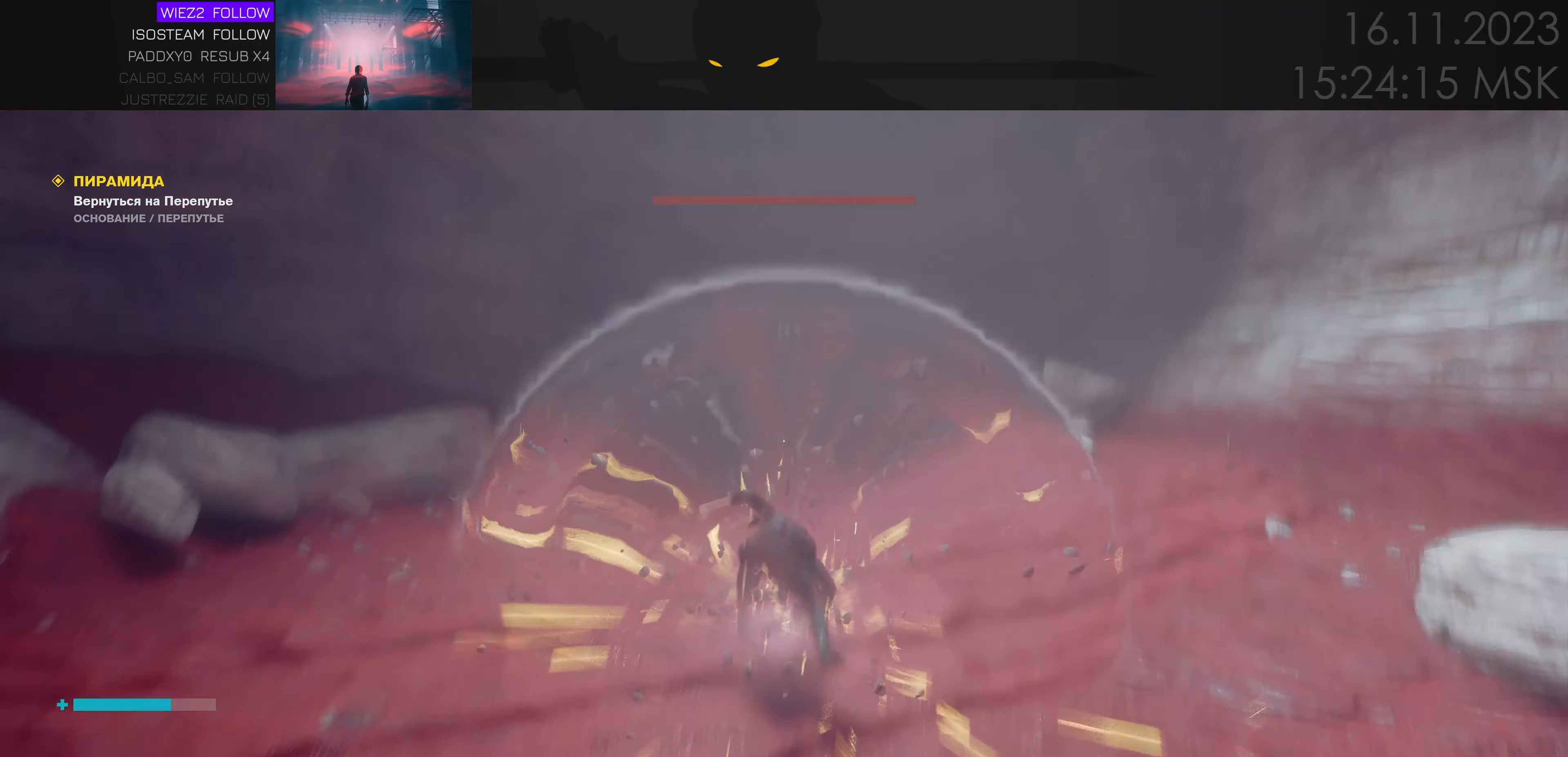
{"keys": ["a", "w"], "events": [[234, "a", "down"]]}
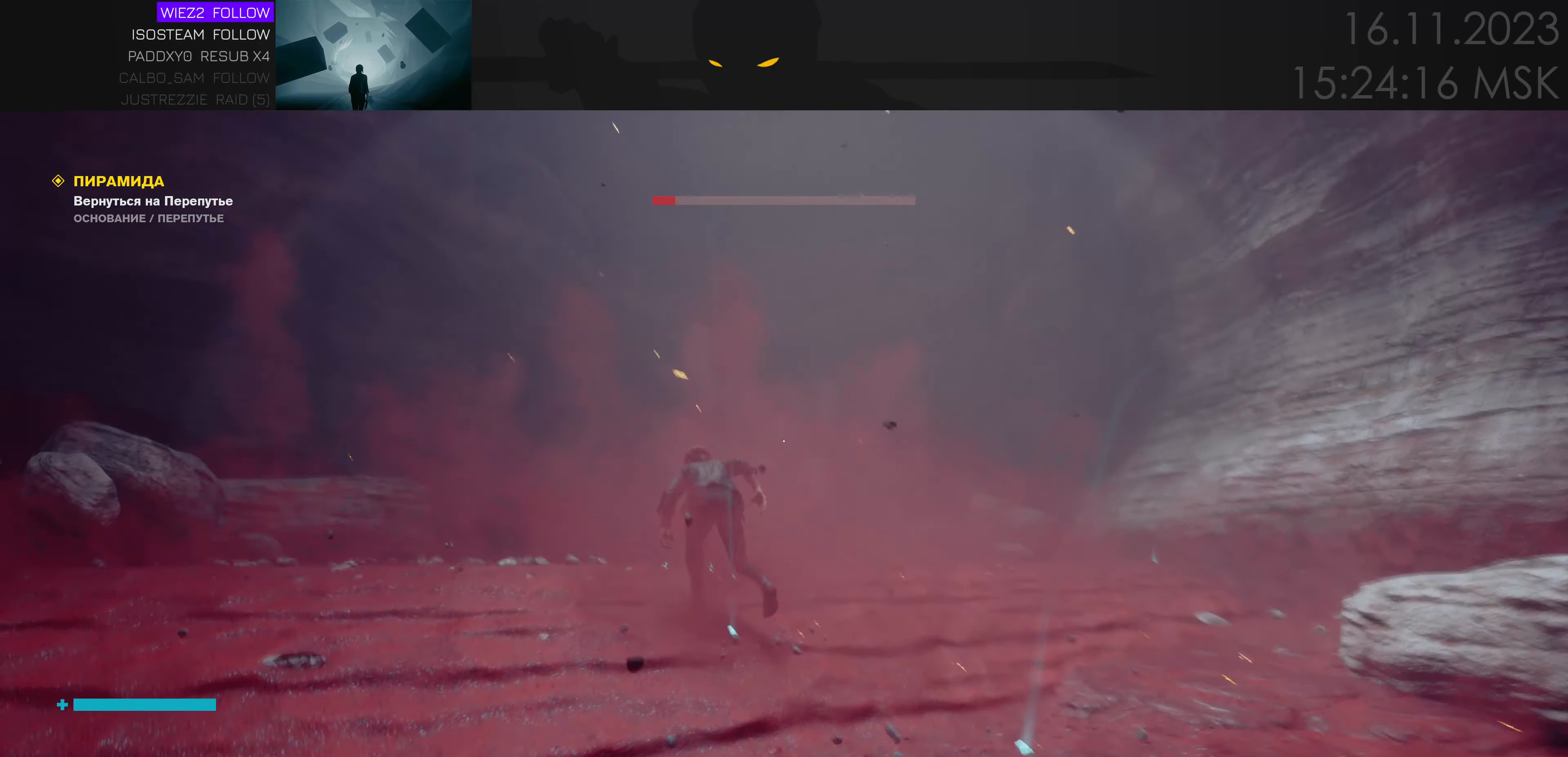
{"keys": ["a", "w"], "events": [[300, "a", "up"], [334, "a", "down"]]}
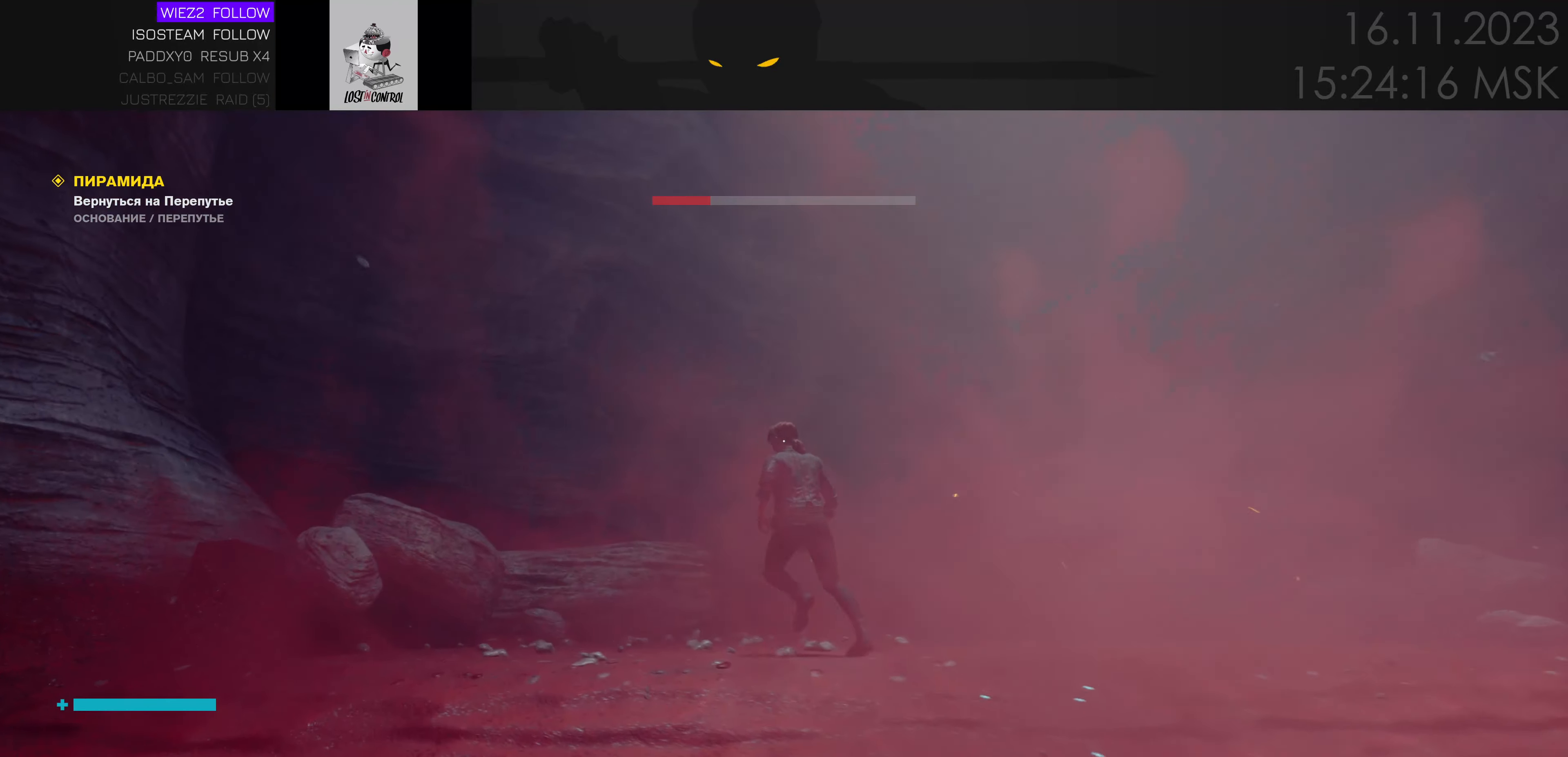
{"keys": ["a", "w"], "events": [[17, "a", "up"], [284, "a", "down"]]}
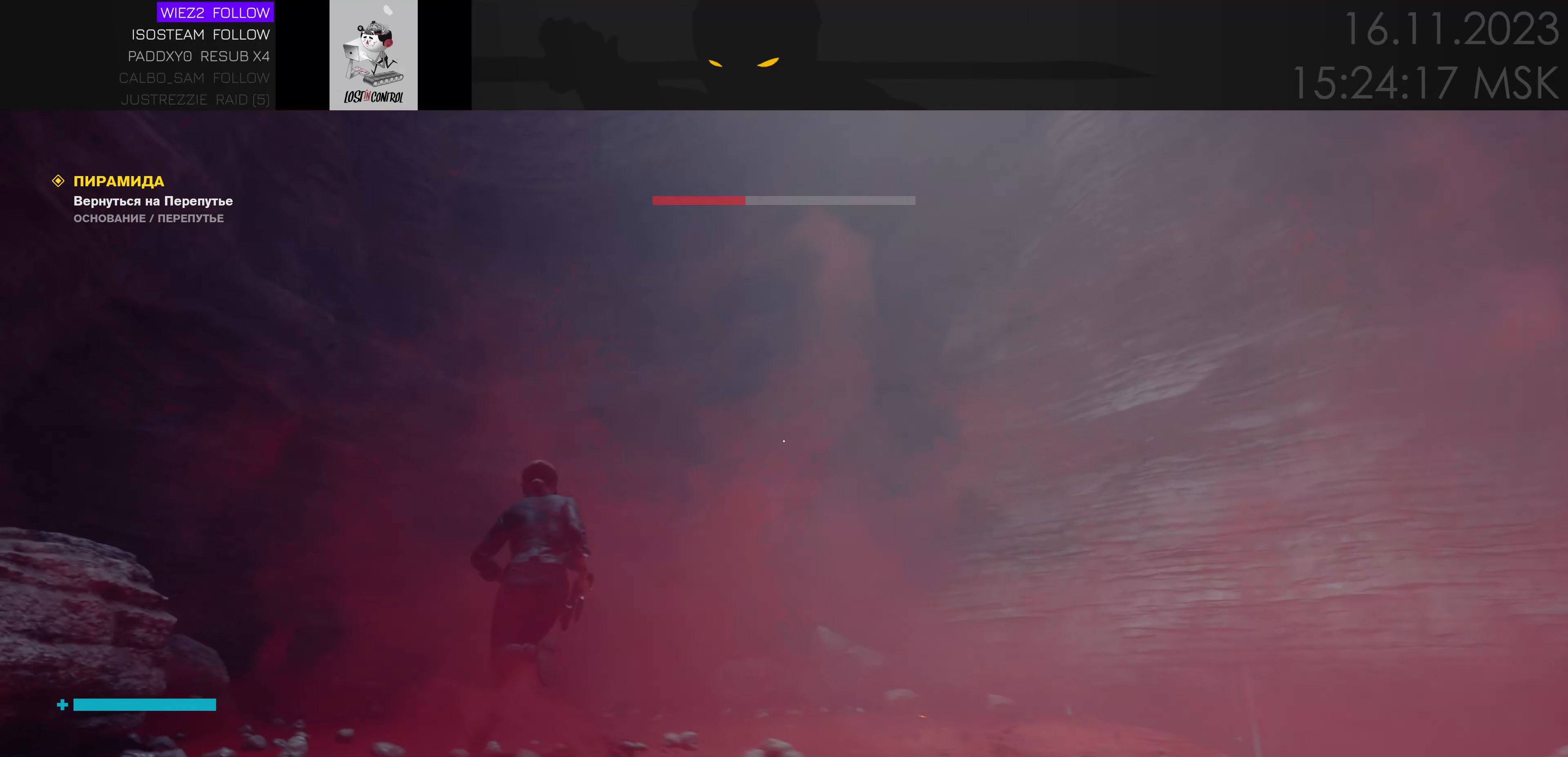
{"keys": ["d"], "events": [[34, "a", "up"], [334, "d", "down"], [384, "w", "up"]]}
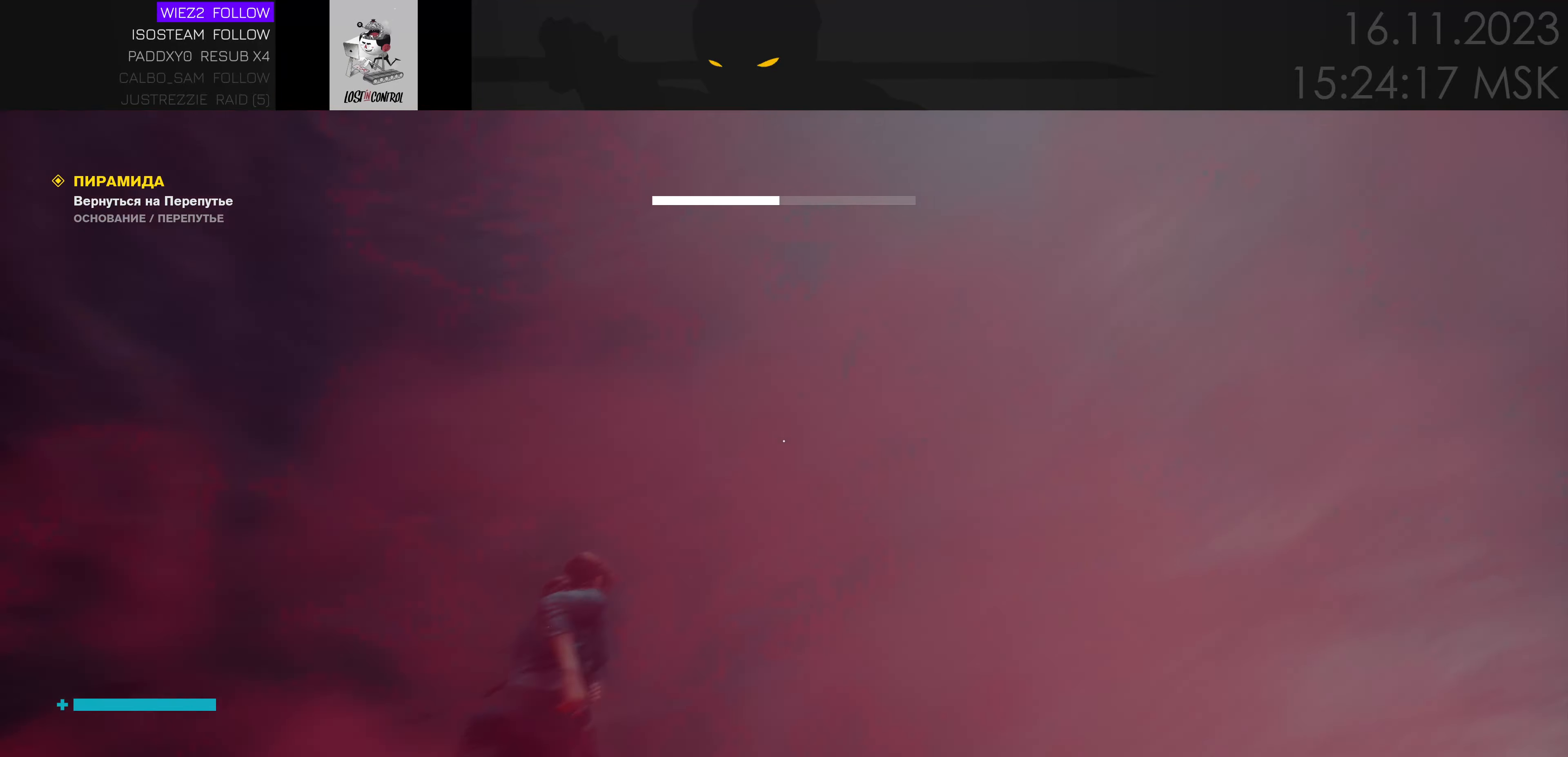
{"keys": ["ctrl", "w"], "events": [[50, "w", "down"], [184, "d", "up"], [484, "ctrl", "down"]]}
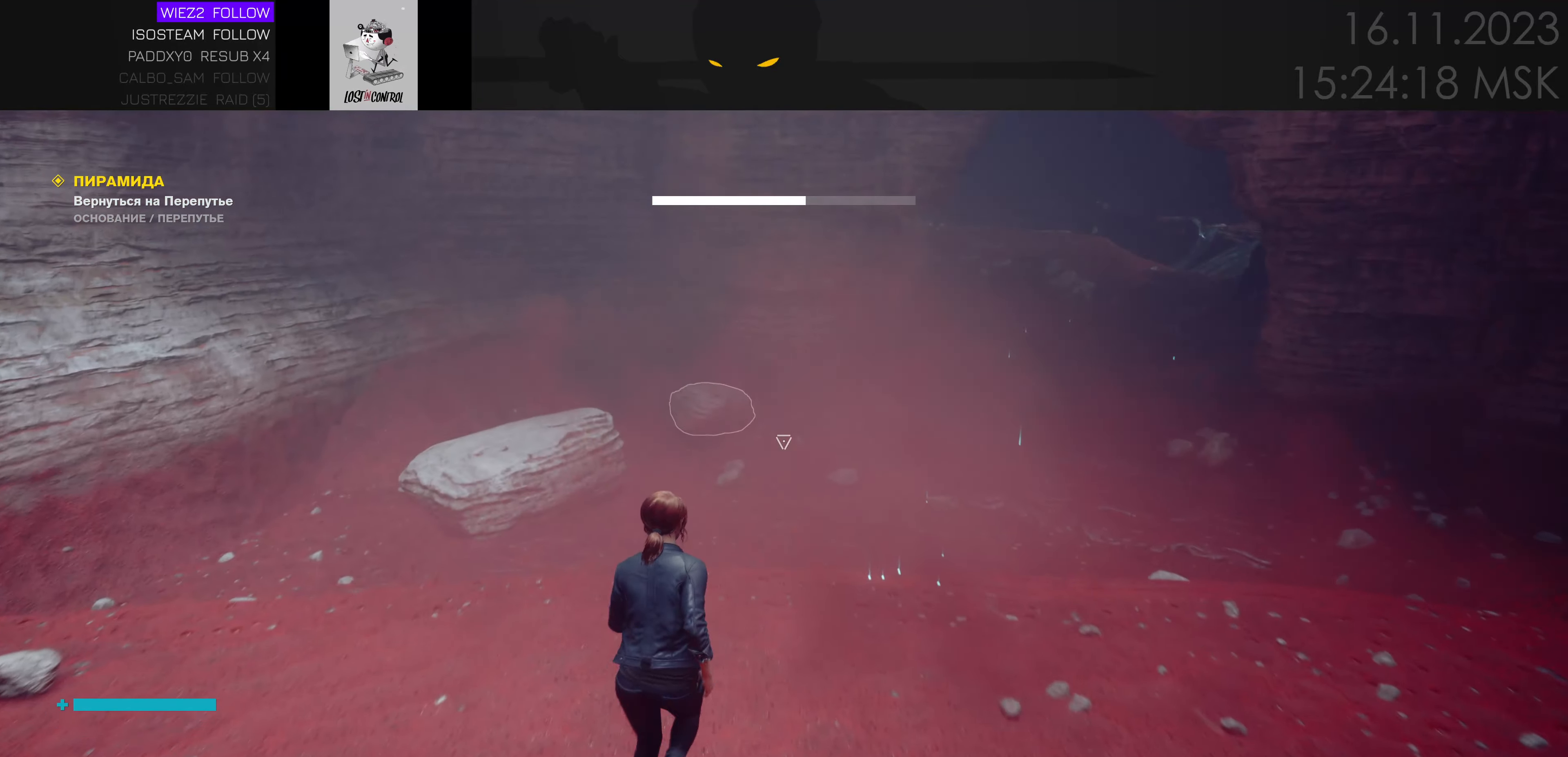
{"keys": ["d", "w"], "events": [[117, "ctrl", "up"], [284, "d", "down"]]}
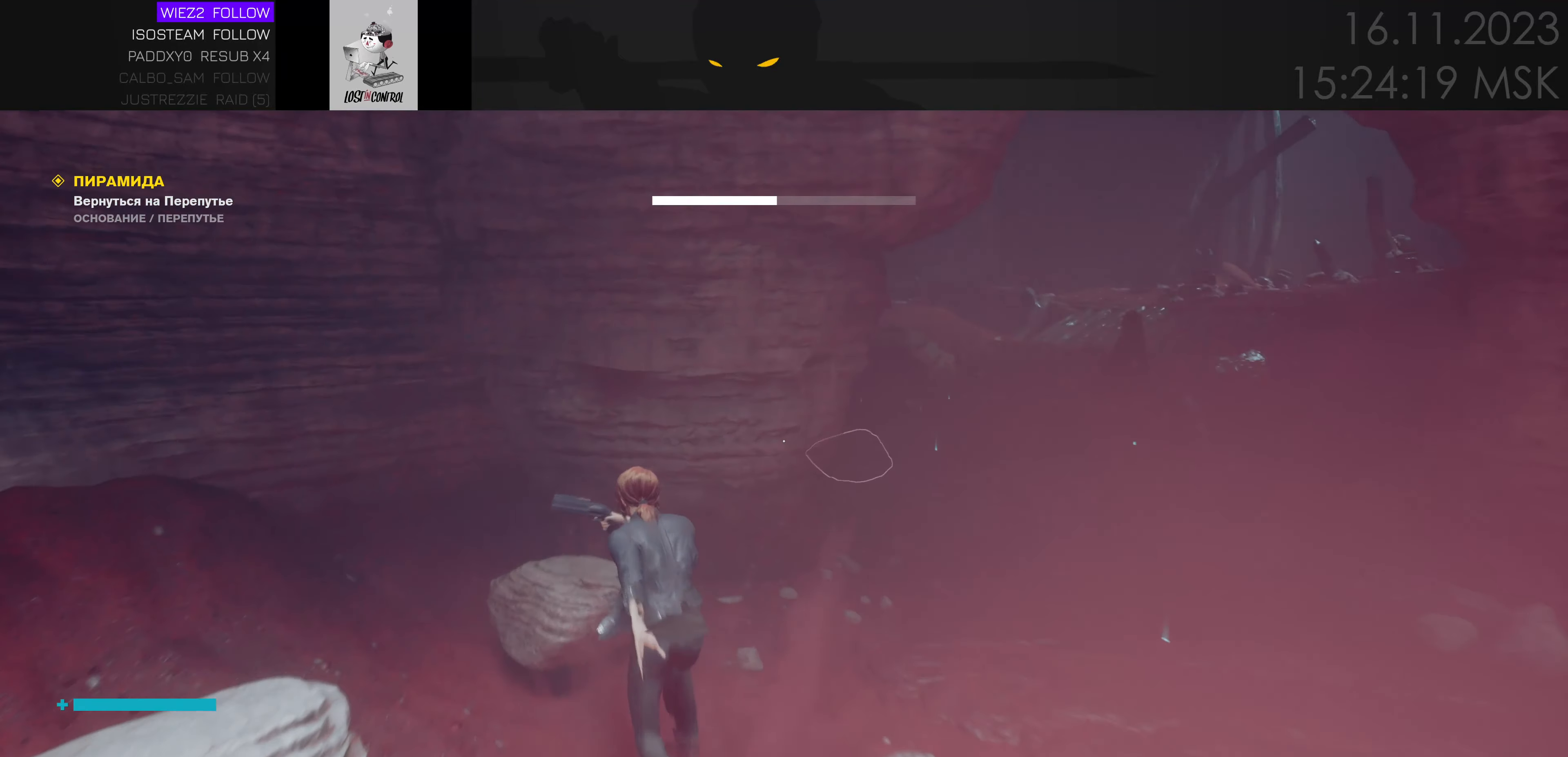
{"keys": ["d", "w"], "events": []}
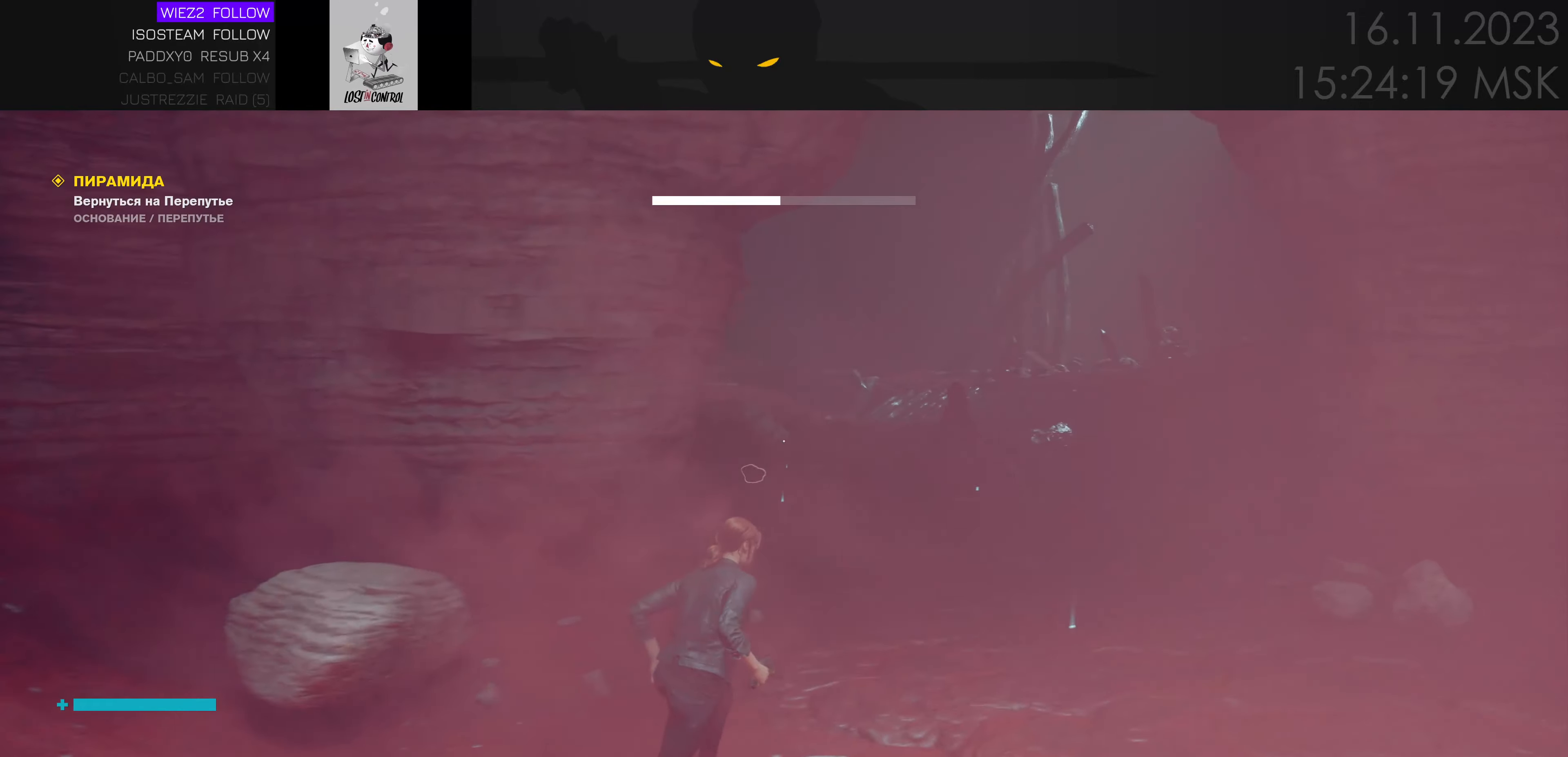
{"keys": ["d", "w"], "events": [[100, "ctrl", "down"], [200, "d", "up"], [233, "ctrl", "up"], [450, "d", "down"]]}
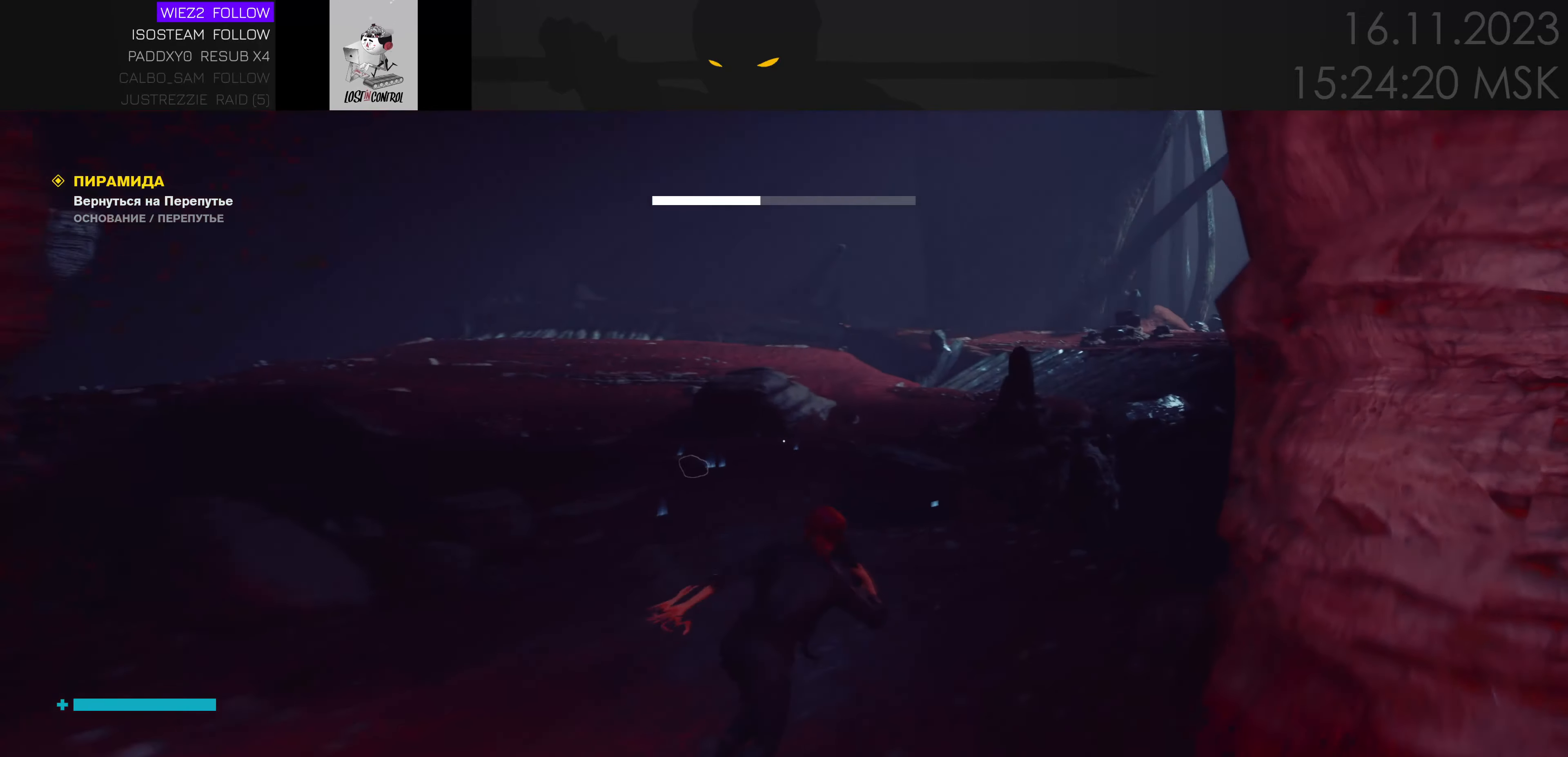
{"keys": ["w"], "events": [[83, "d", "up"], [133, "d", "down"], [433, "d", "up"]]}
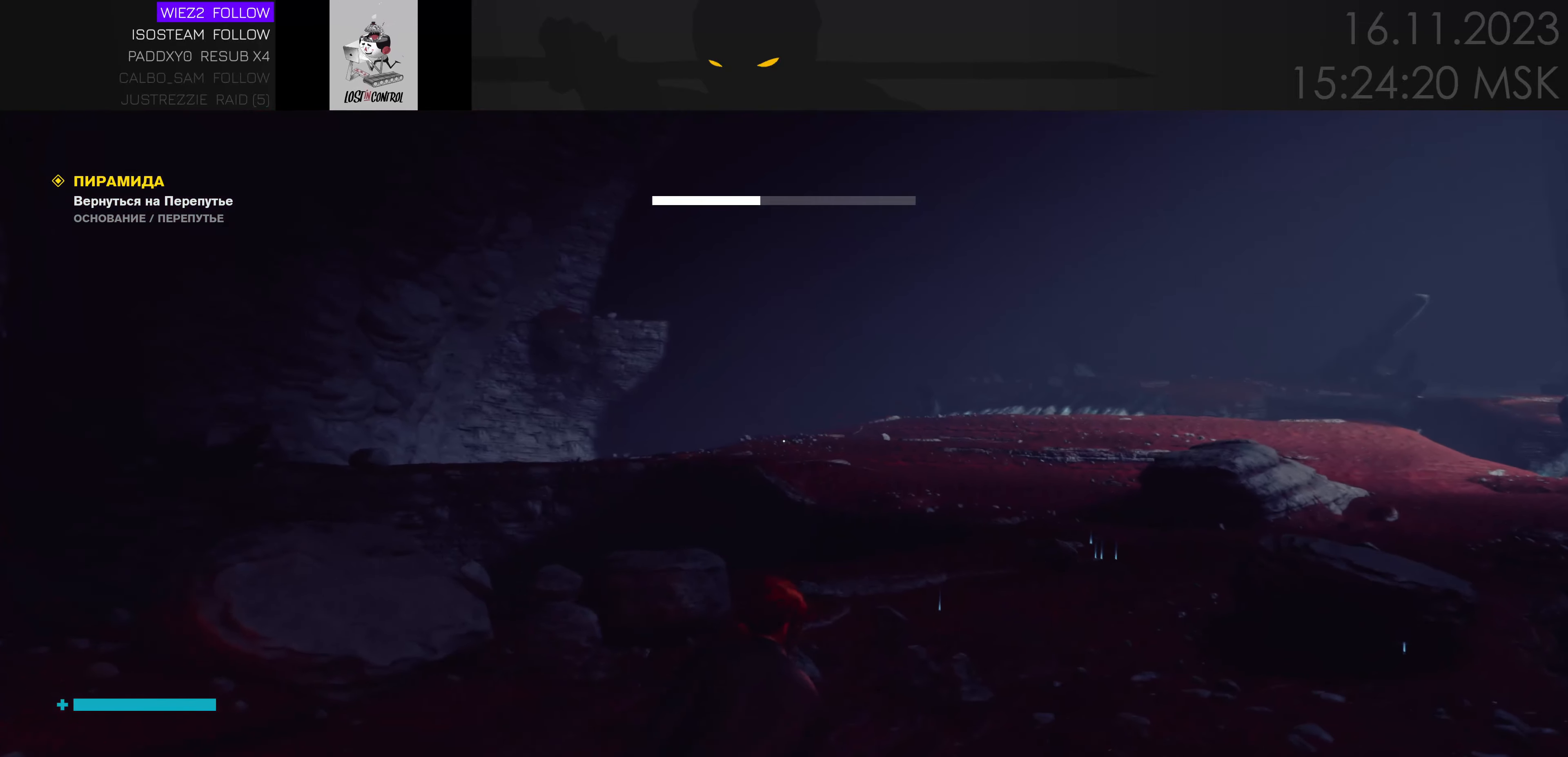
{"keys": ["d", "w"], "events": [[100, "d", "down"]]}
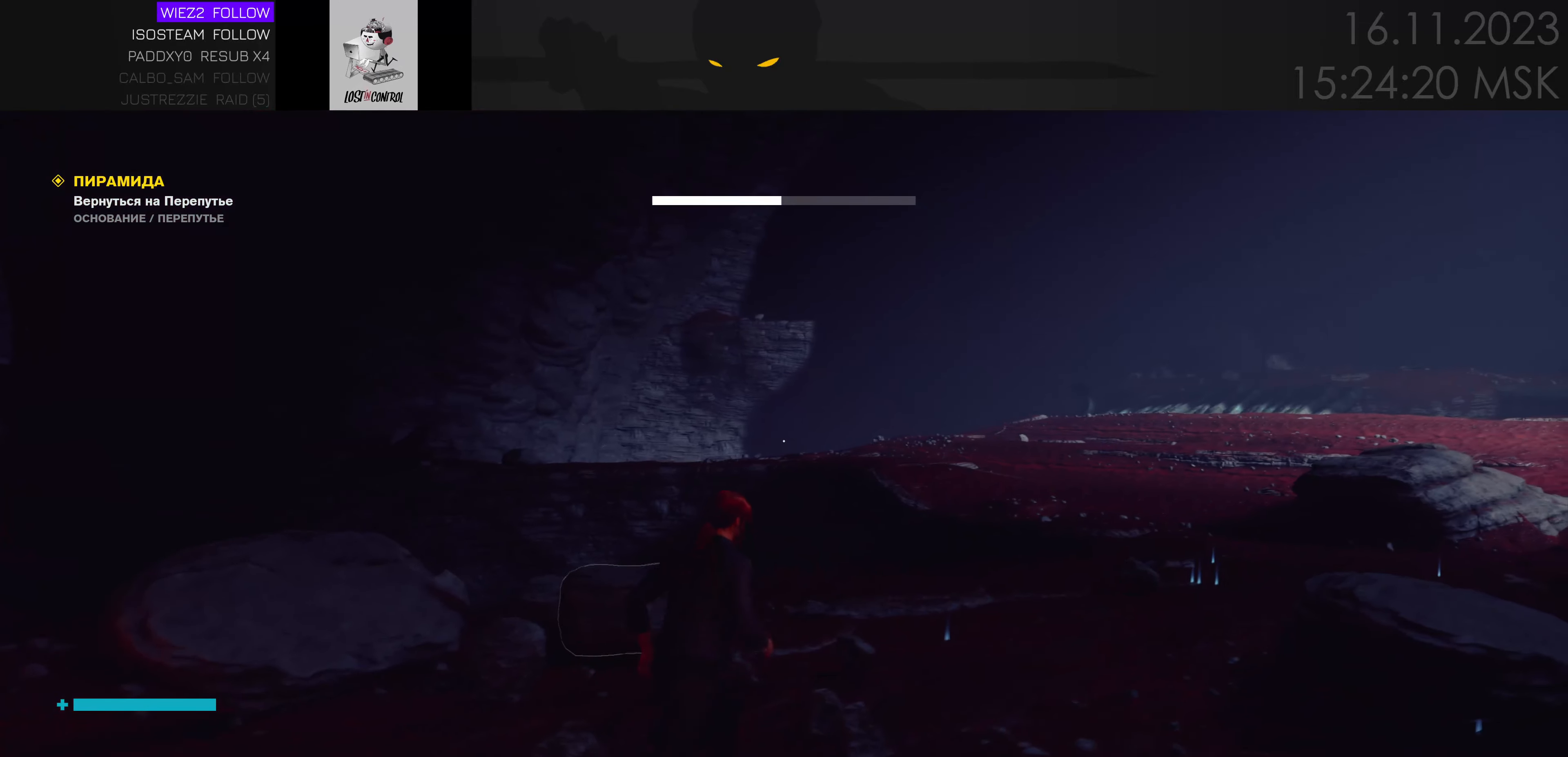
{"keys": ["d", "w"], "events": []}